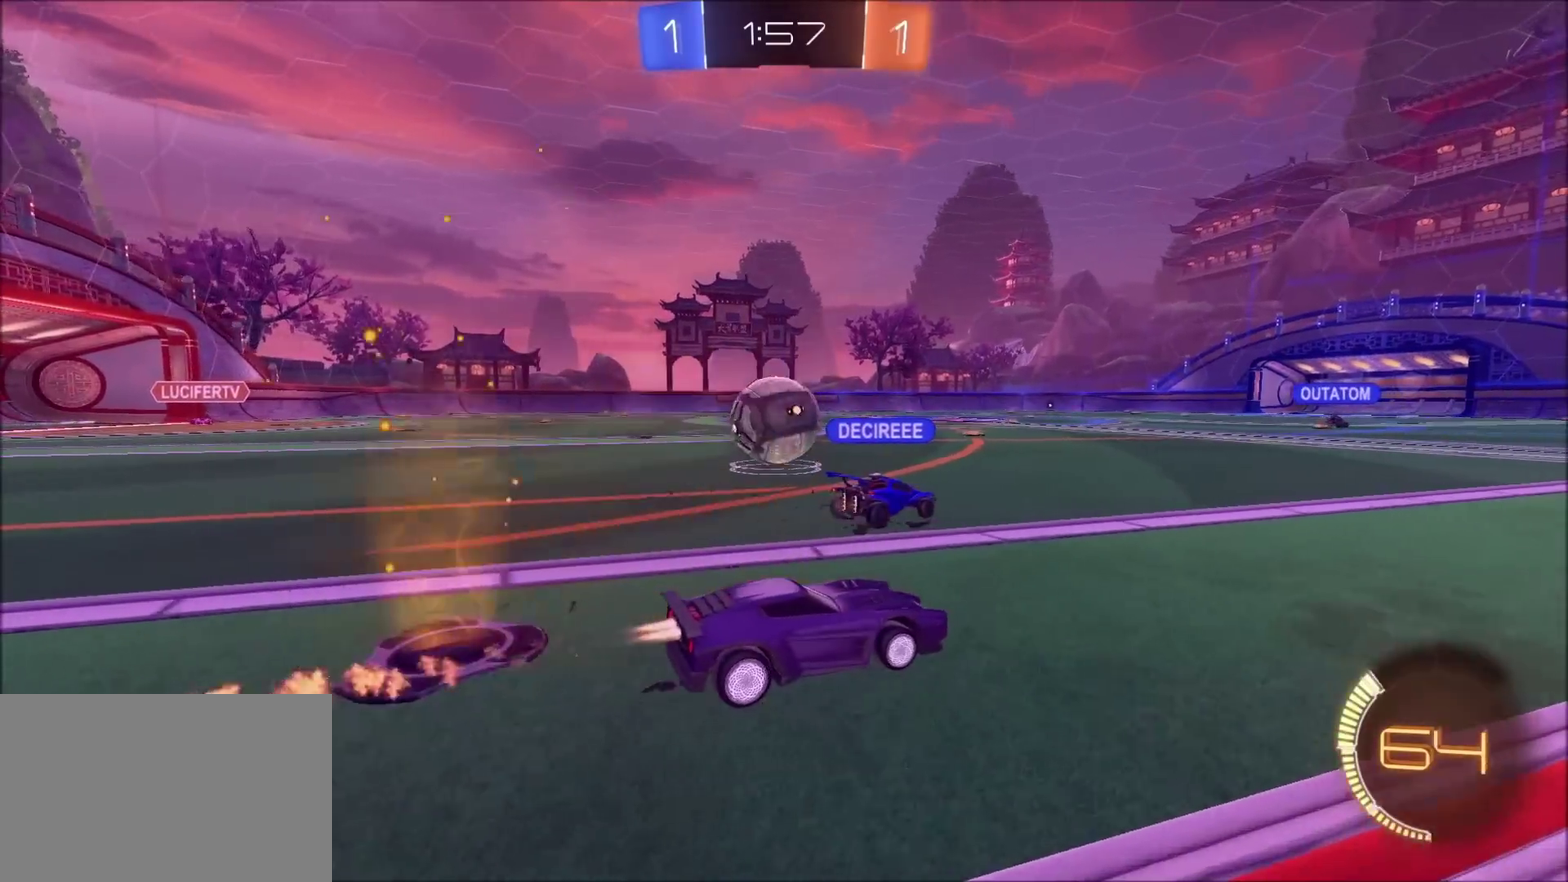
Gameplay with a controller (PlayStation layout); each line is a JSON object with the inputs held at the frame after it. "events" lists button and stick changes between this image and that frame as [ms after this image, input, new state], when the widget could be followed in between. Not read: L3 R1 R3.
{"buttons": ["CIRCLE", "R2"], "left_stick": "center", "right_stick": "center", "events": [[117, "left_stick", "up-right"], [250, "left_stick", "center"]]}
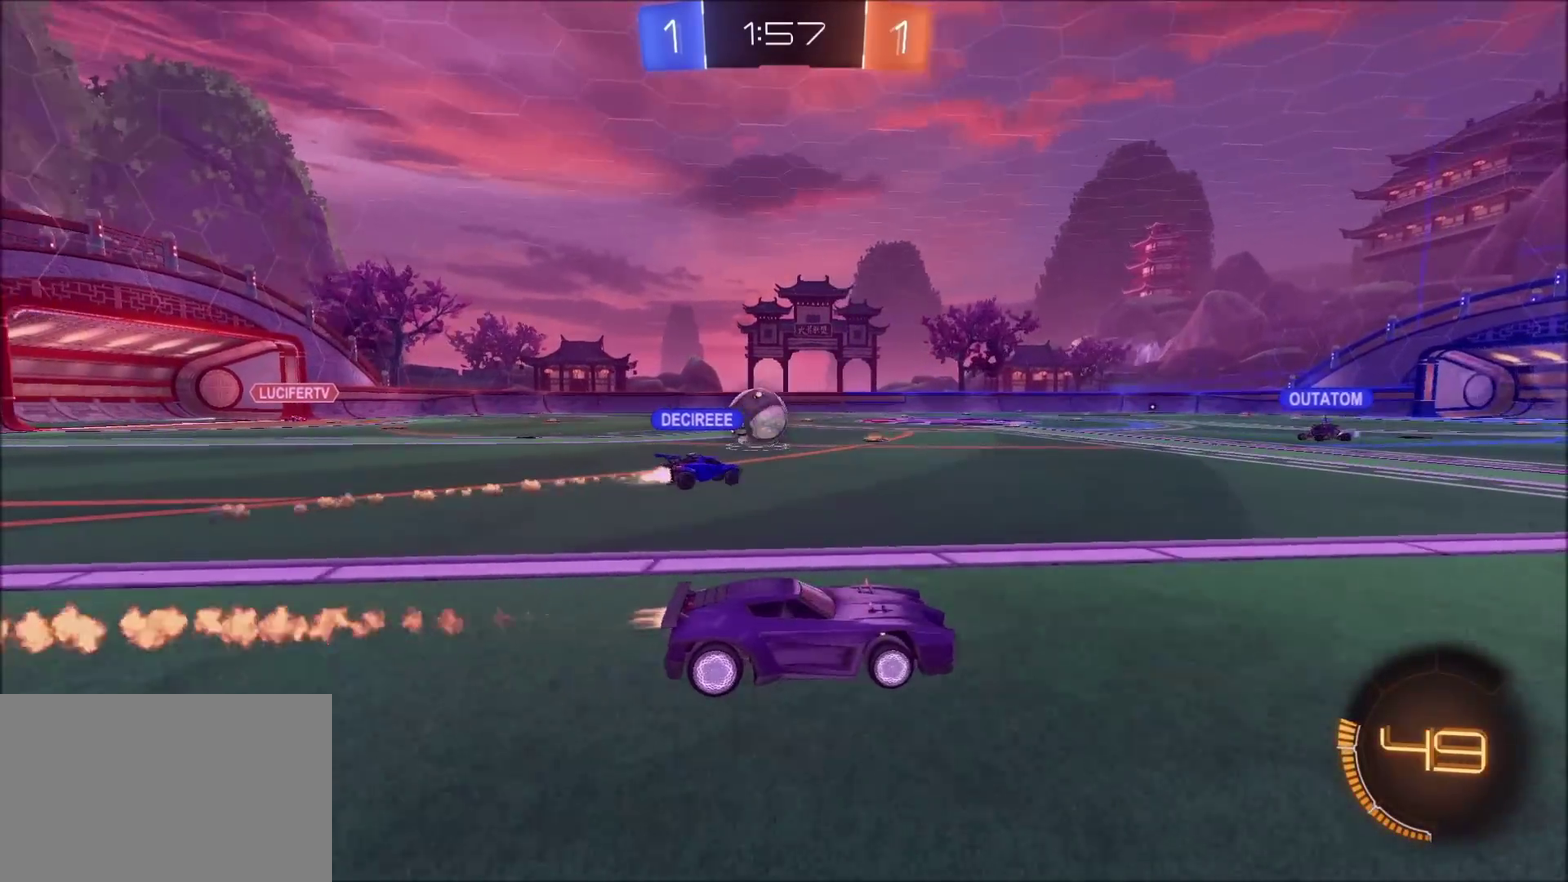
{"buttons": ["R2"], "left_stick": "center", "right_stick": "center", "events": [[367, "CIRCLE", "up"]]}
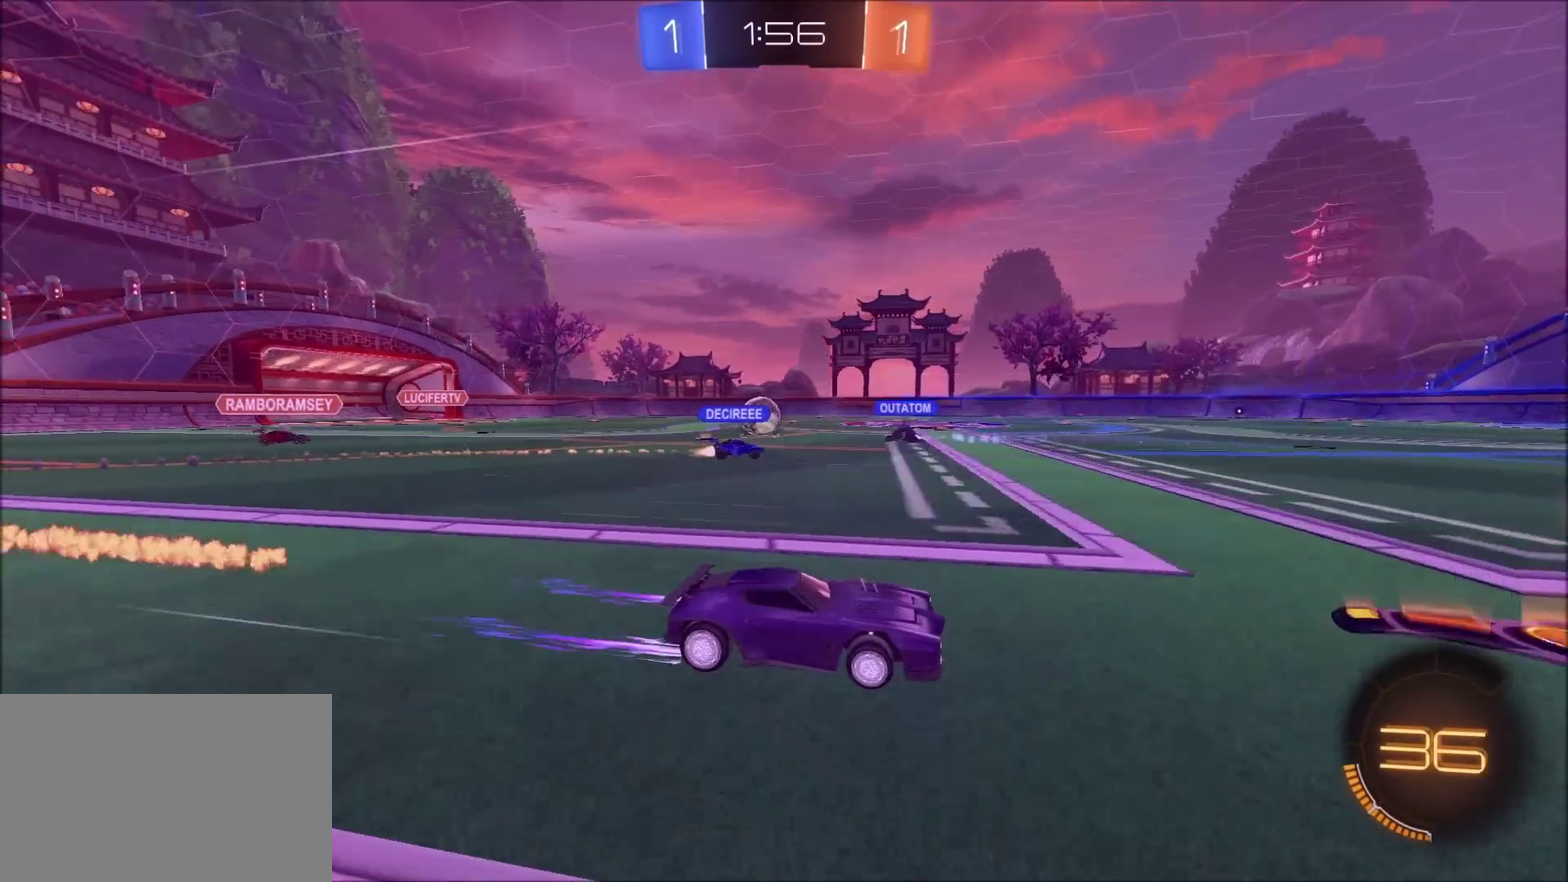
{"buttons": ["R2"], "left_stick": "left", "right_stick": "center", "events": [[100, "left_stick", "left"]]}
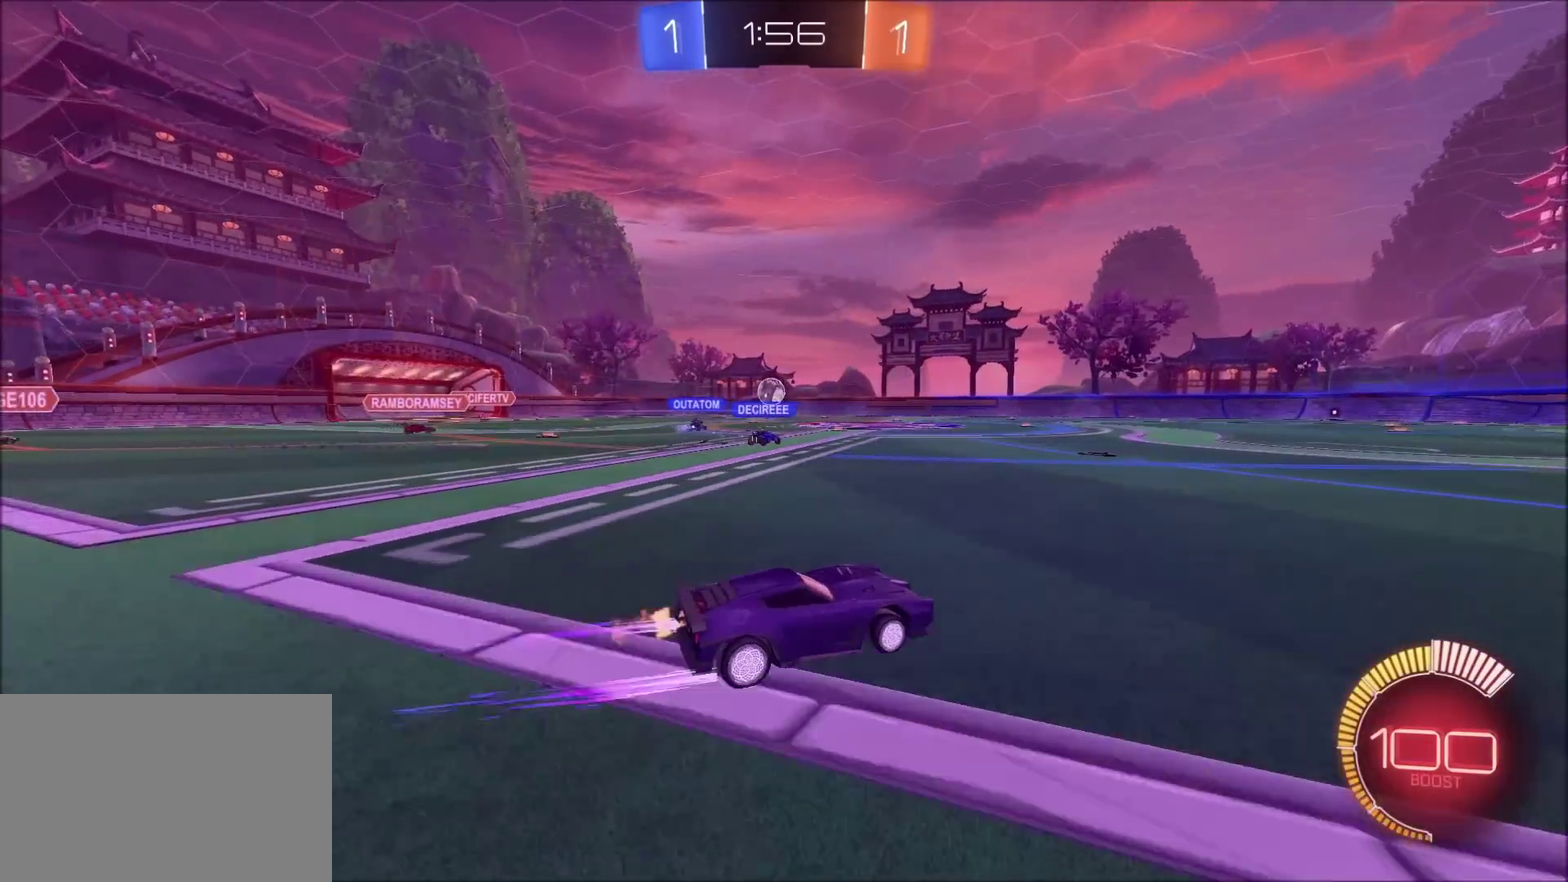
{"buttons": ["R2"], "left_stick": "center", "right_stick": "center", "events": [[150, "left_stick", "up-left"], [200, "left_stick", "center"]]}
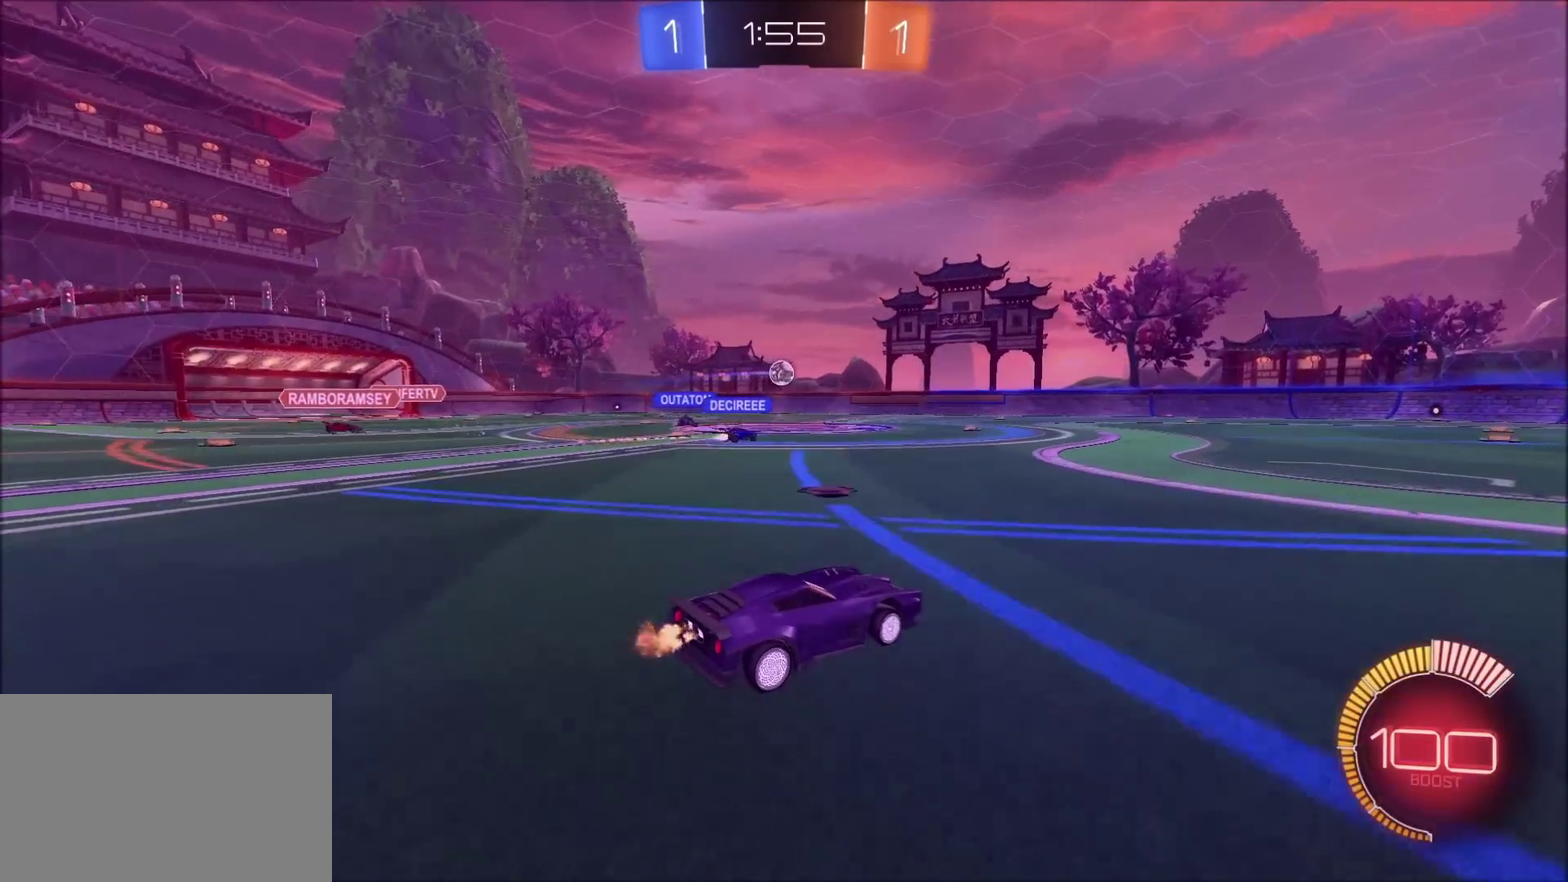
{"buttons": ["R2"], "left_stick": "center", "right_stick": "center", "events": []}
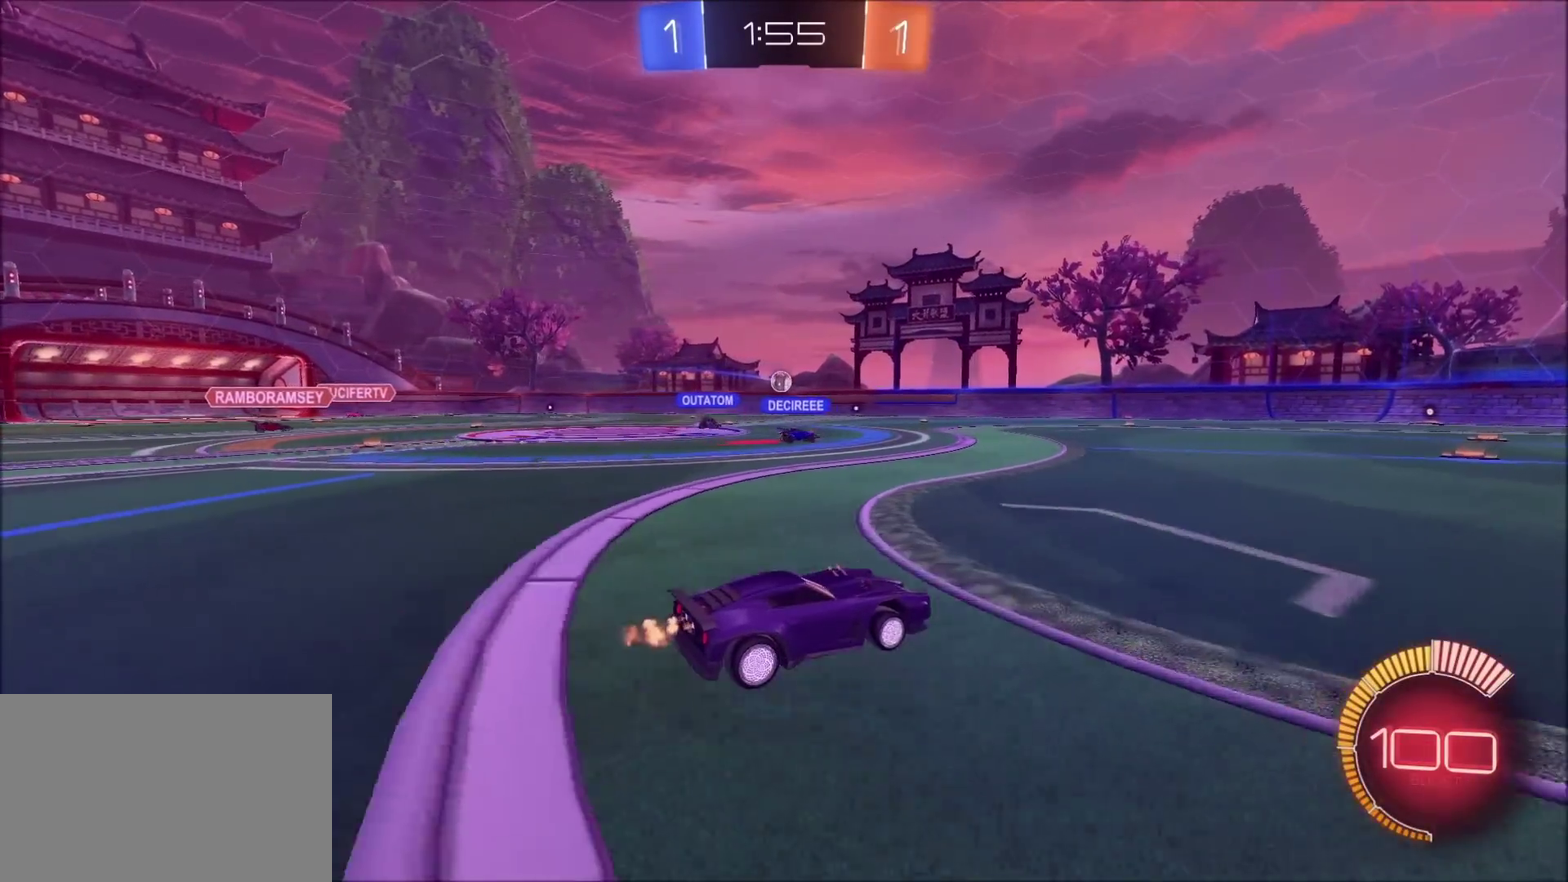
{"buttons": ["R2"], "left_stick": "center", "right_stick": "center", "events": []}
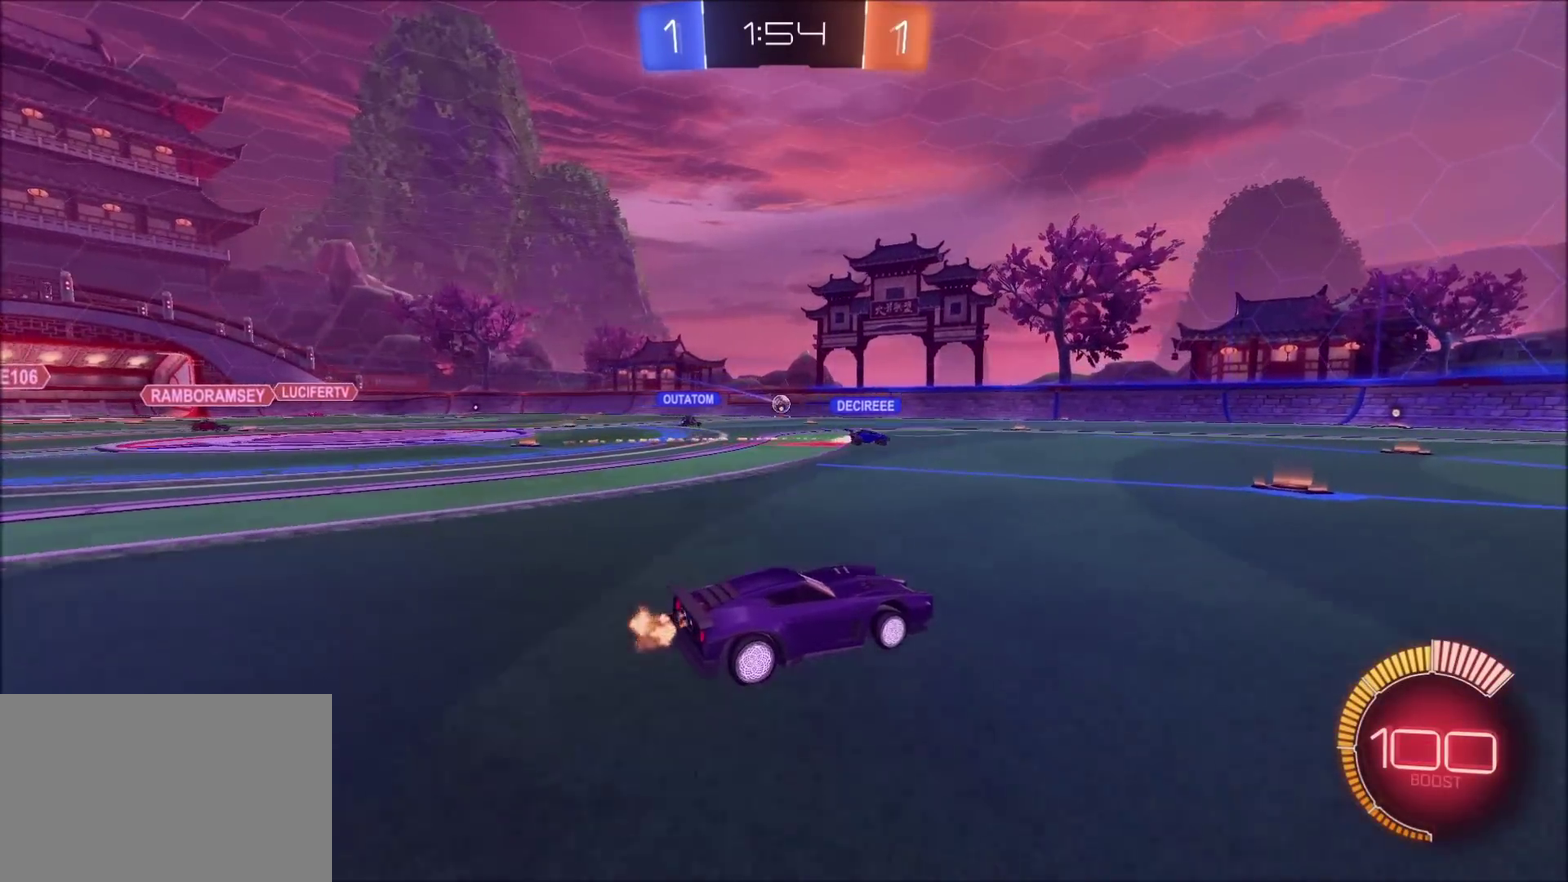
{"buttons": ["R2"], "left_stick": "up-right", "right_stick": "center", "events": [[500, "left_stick", "up-right"]]}
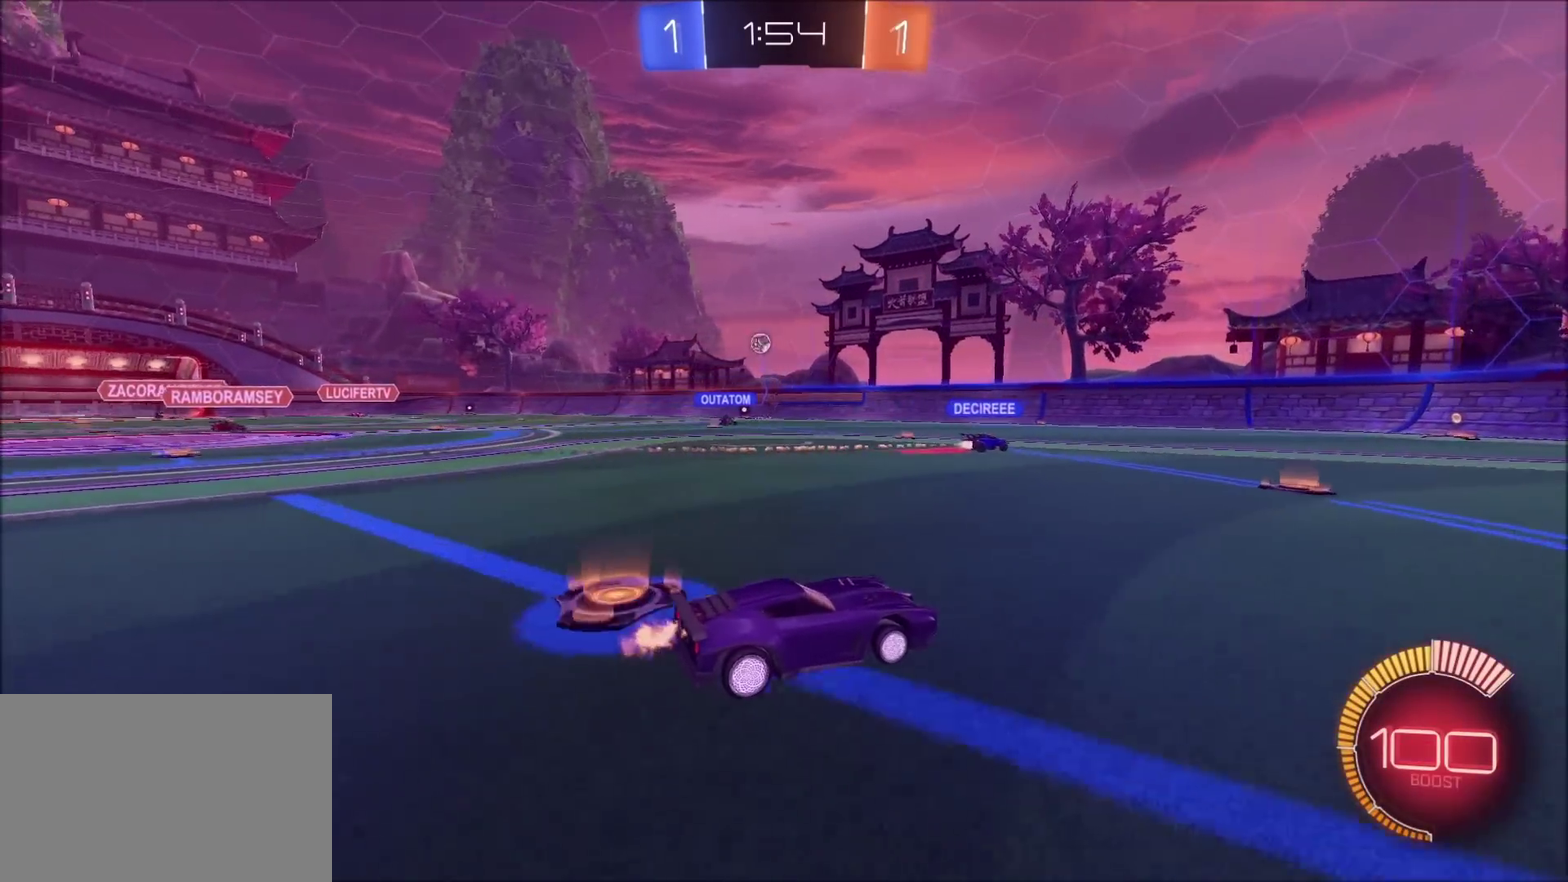
{"buttons": ["R2"], "left_stick": "center", "right_stick": "center", "events": [[150, "left_stick", "center"]]}
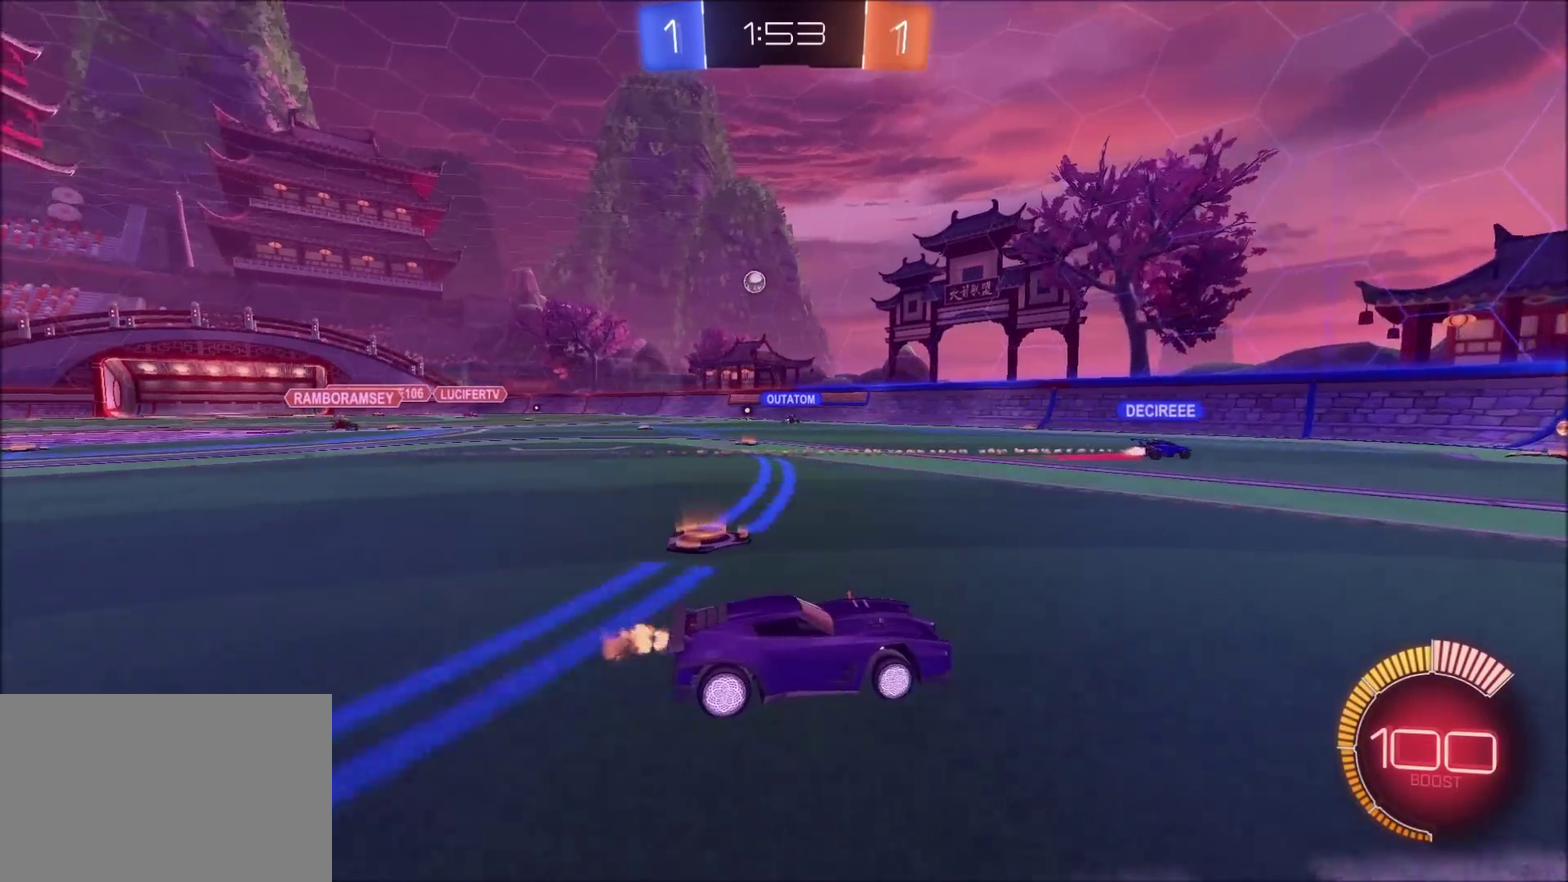
{"buttons": ["R2"], "left_stick": "left", "right_stick": "center", "events": [[50, "left_stick", "left"], [83, "L1", "down"], [283, "L1", "up"]]}
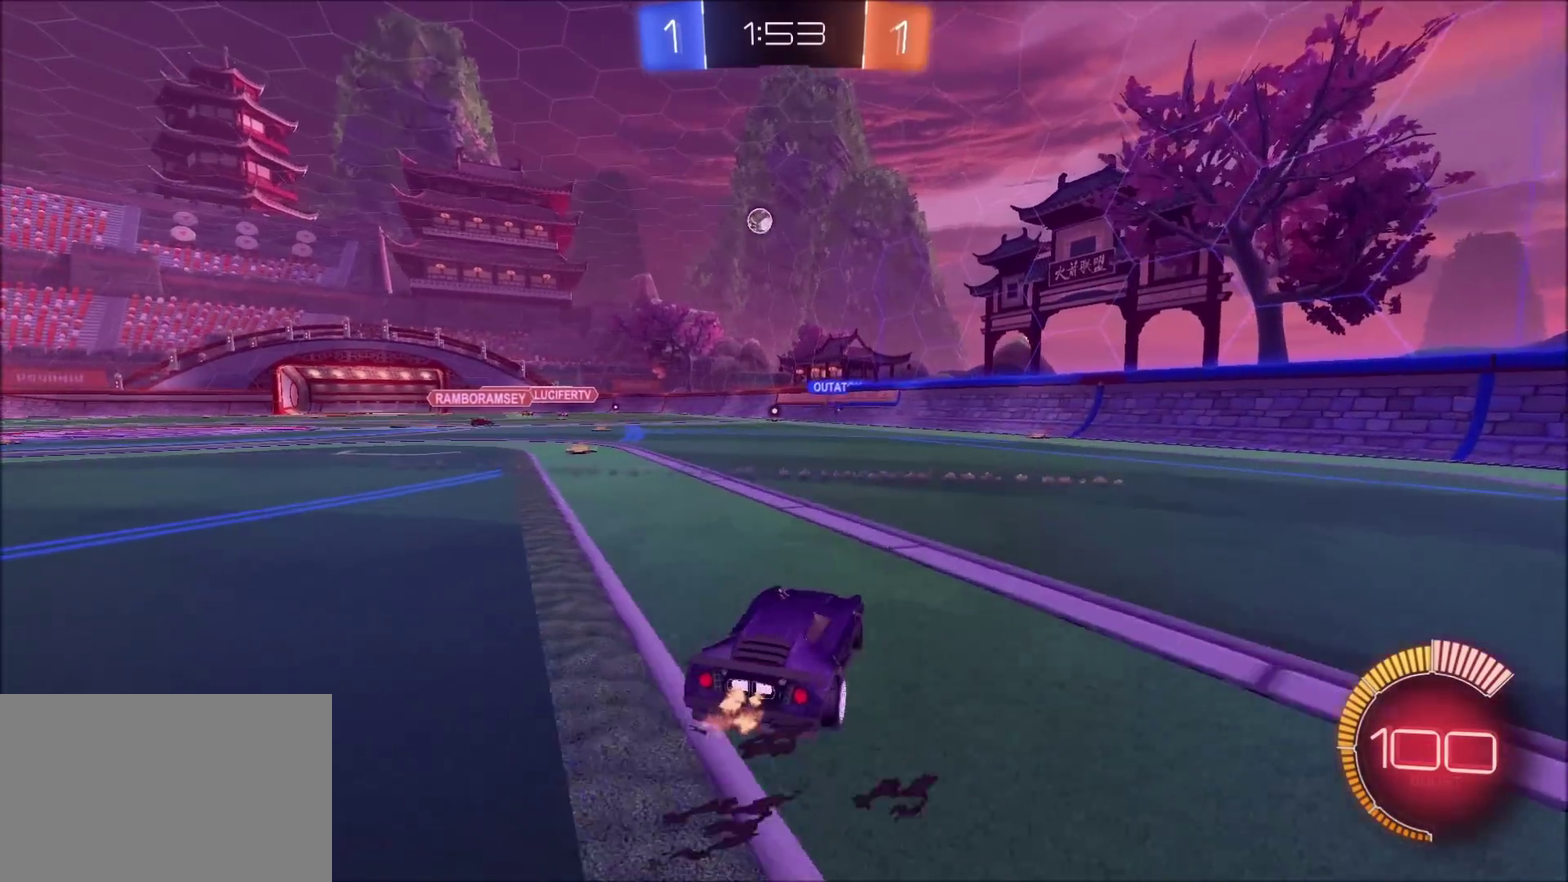
{"buttons": ["CROSS", "CIRCLE", "R2"], "left_stick": "down-right", "right_stick": "center", "events": [[217, "left_stick", "down-left"], [233, "CROSS", "down"], [267, "left_stick", "down"], [383, "CIRCLE", "down"], [400, "left_stick", "center"], [417, "CROSS", "up"], [467, "CROSS", "down"], [500, "left_stick", "down-right"]]}
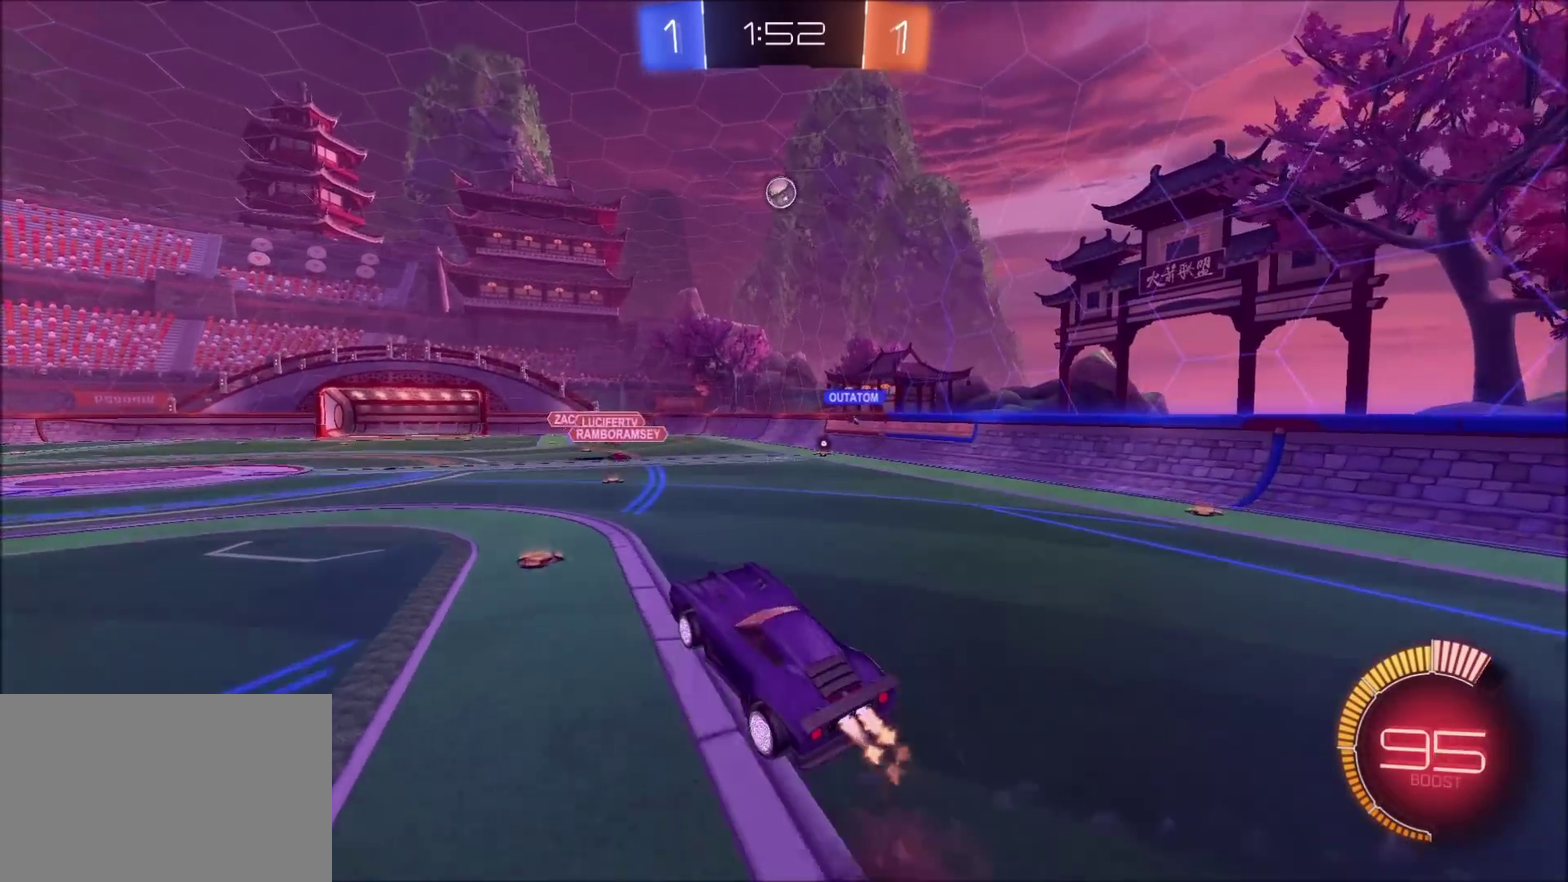
{"buttons": ["CIRCLE", "R2"], "left_stick": "up-right", "right_stick": "center", "events": [[267, "CROSS", "up"], [267, "L1", "down"], [267, "left_stick", "up"], [383, "L1", "up"], [417, "left_stick", "up-right"]]}
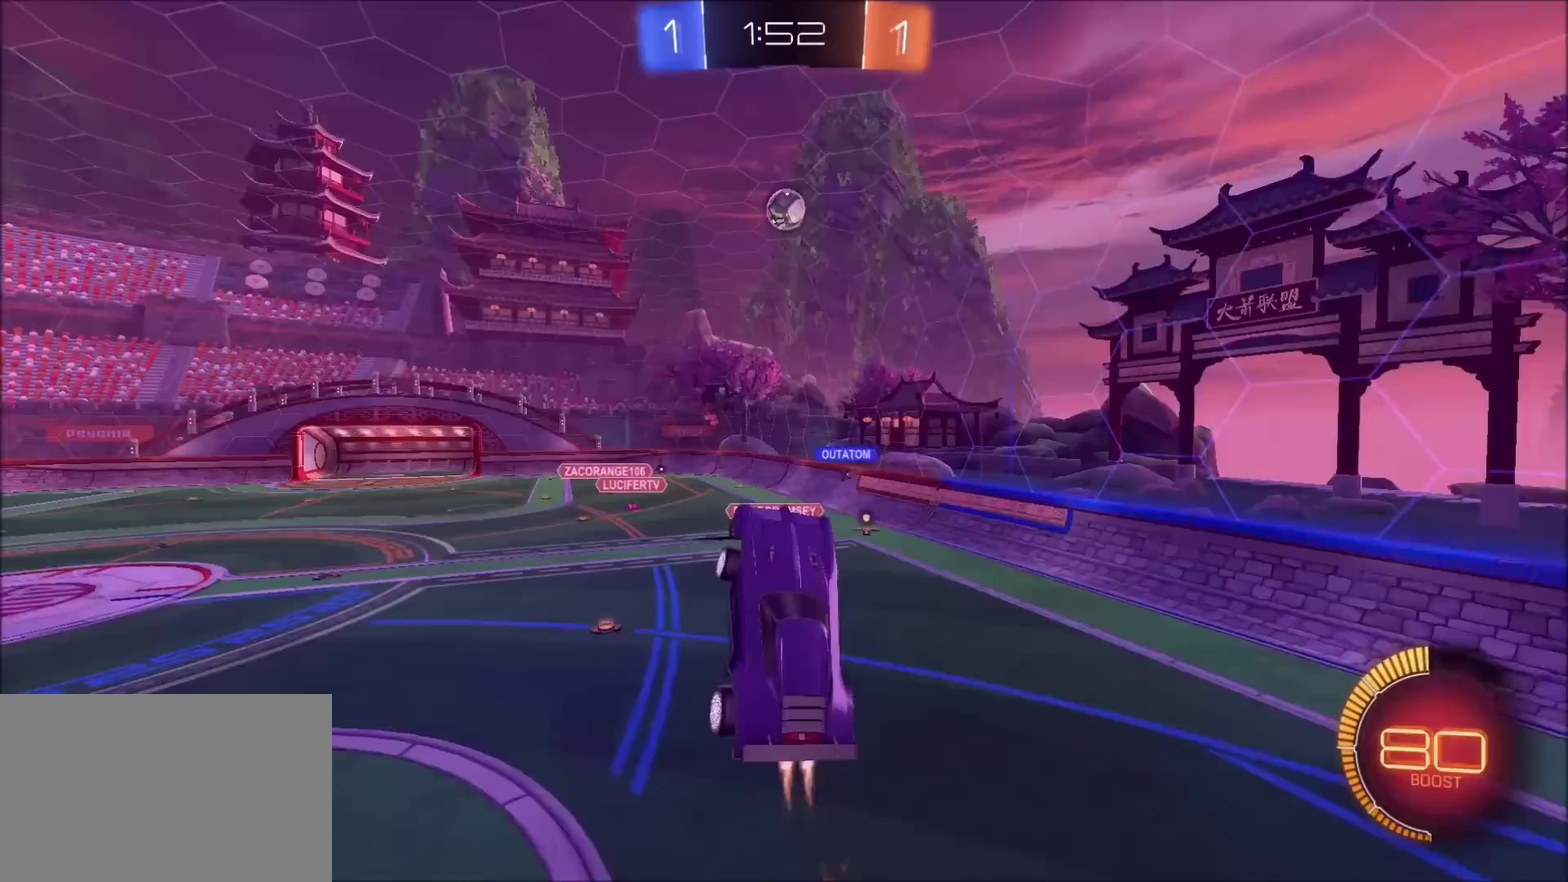
{"buttons": ["CIRCLE", "R2"], "left_stick": "left", "right_stick": "center", "events": [[67, "left_stick", "center"], [283, "left_stick", "up-right"], [317, "CIRCLE", "up"], [417, "CIRCLE", "down"], [417, "left_stick", "center"], [483, "left_stick", "left"]]}
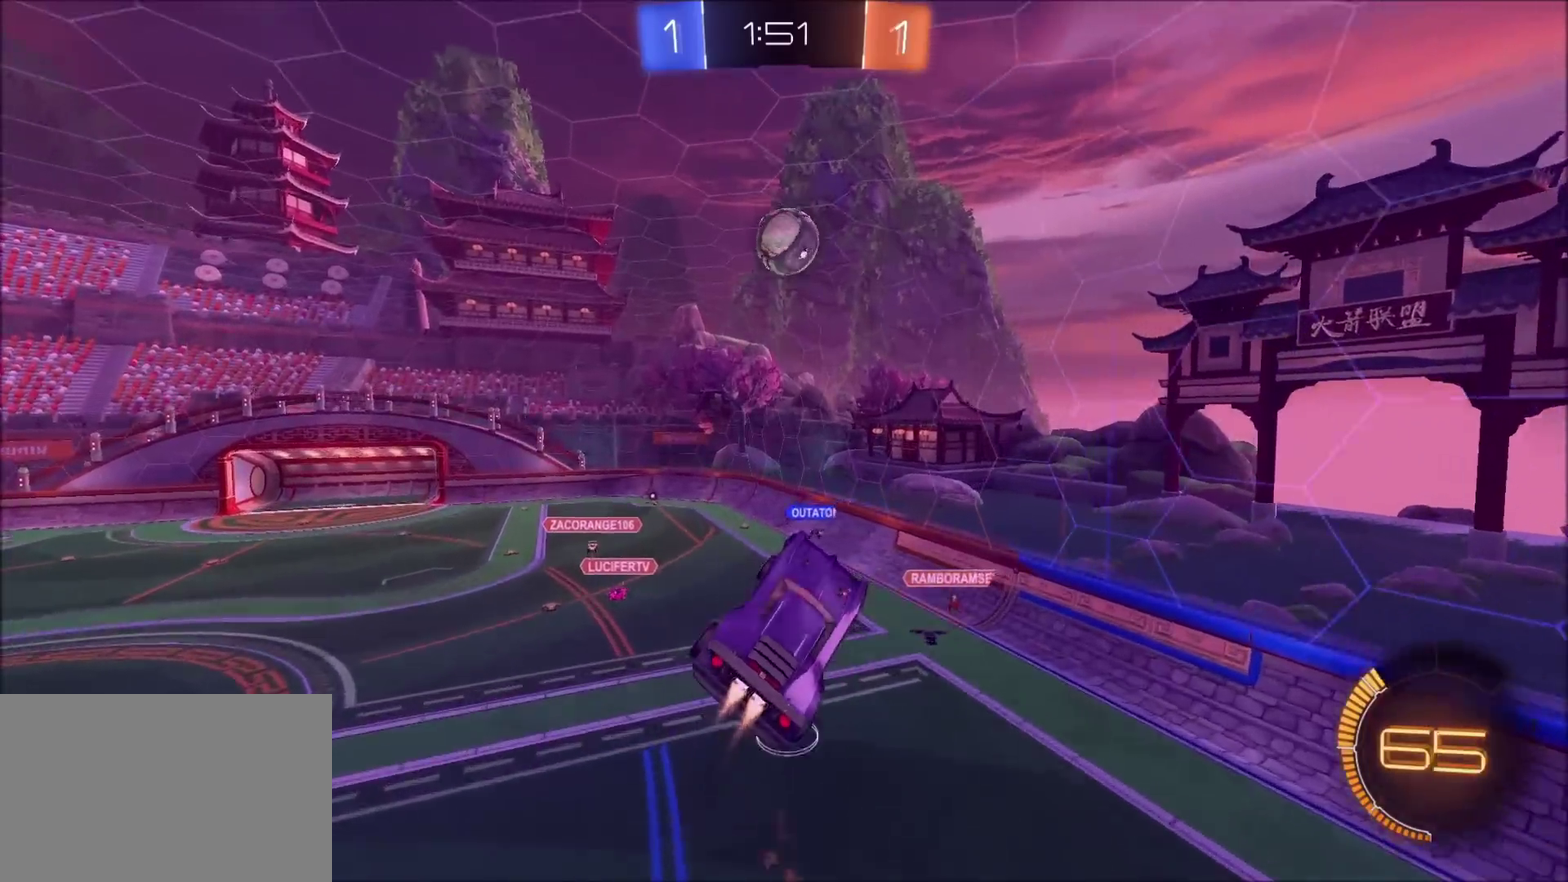
{"buttons": ["R2"], "left_stick": "center", "right_stick": "center", "events": [[50, "CIRCLE", "up"], [50, "left_stick", "up-left"], [100, "left_stick", "center"], [117, "CIRCLE", "down"], [267, "left_stick", "down-left"], [383, "CIRCLE", "up"], [483, "left_stick", "center"]]}
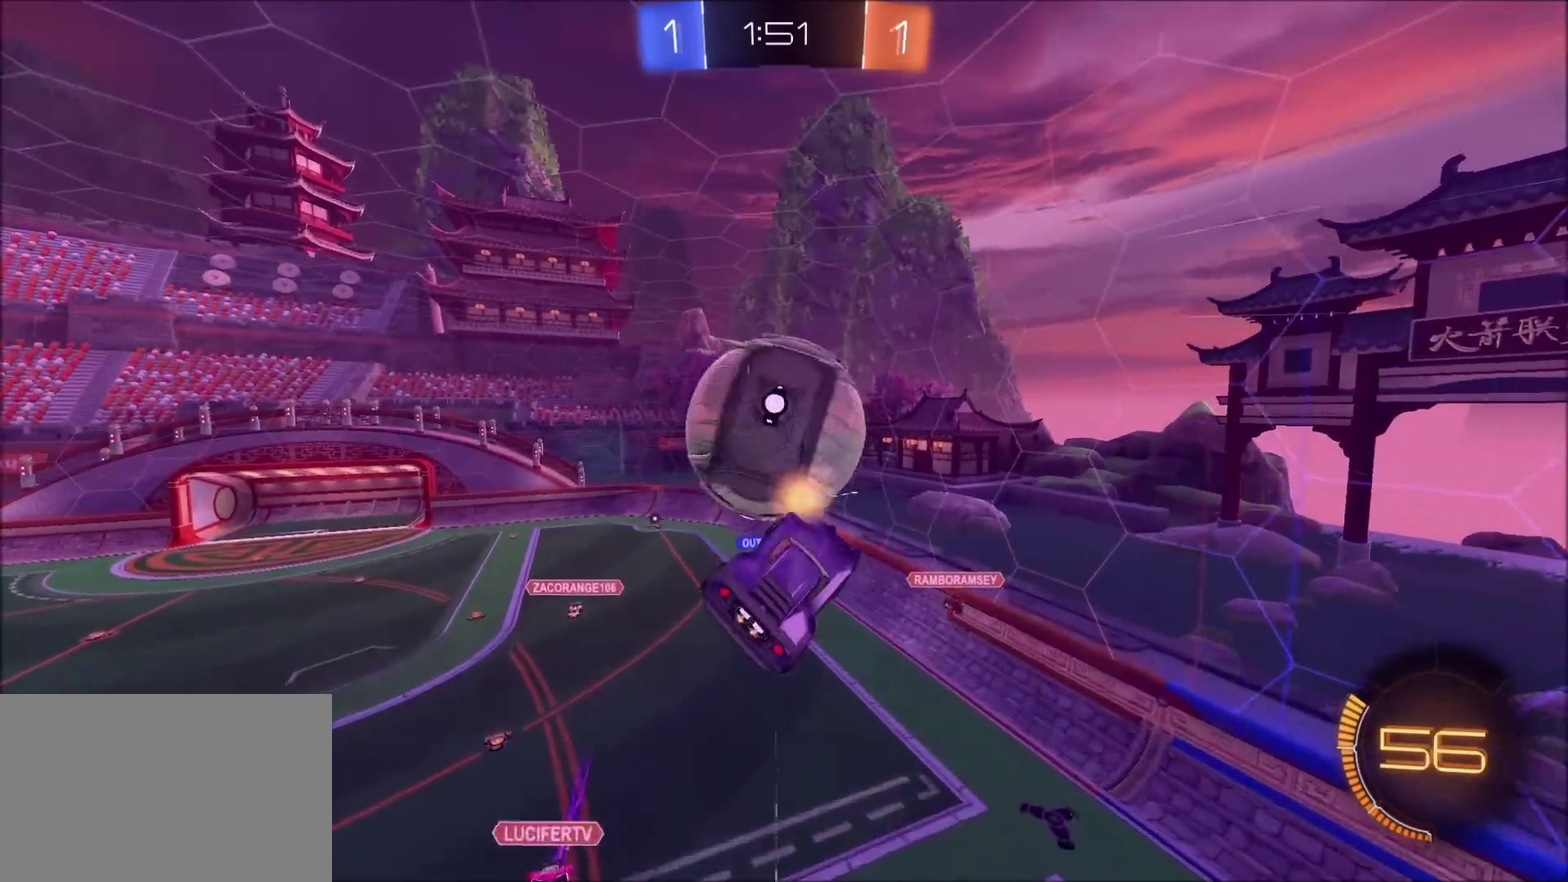
{"buttons": [], "left_stick": "up-left", "right_stick": "center", "events": [[83, "left_stick", "up-right"], [100, "CIRCLE", "down"], [150, "CIRCLE", "up"], [233, "left_stick", "up"], [367, "left_stick", "up-left"], [500, "R2", "up"]]}
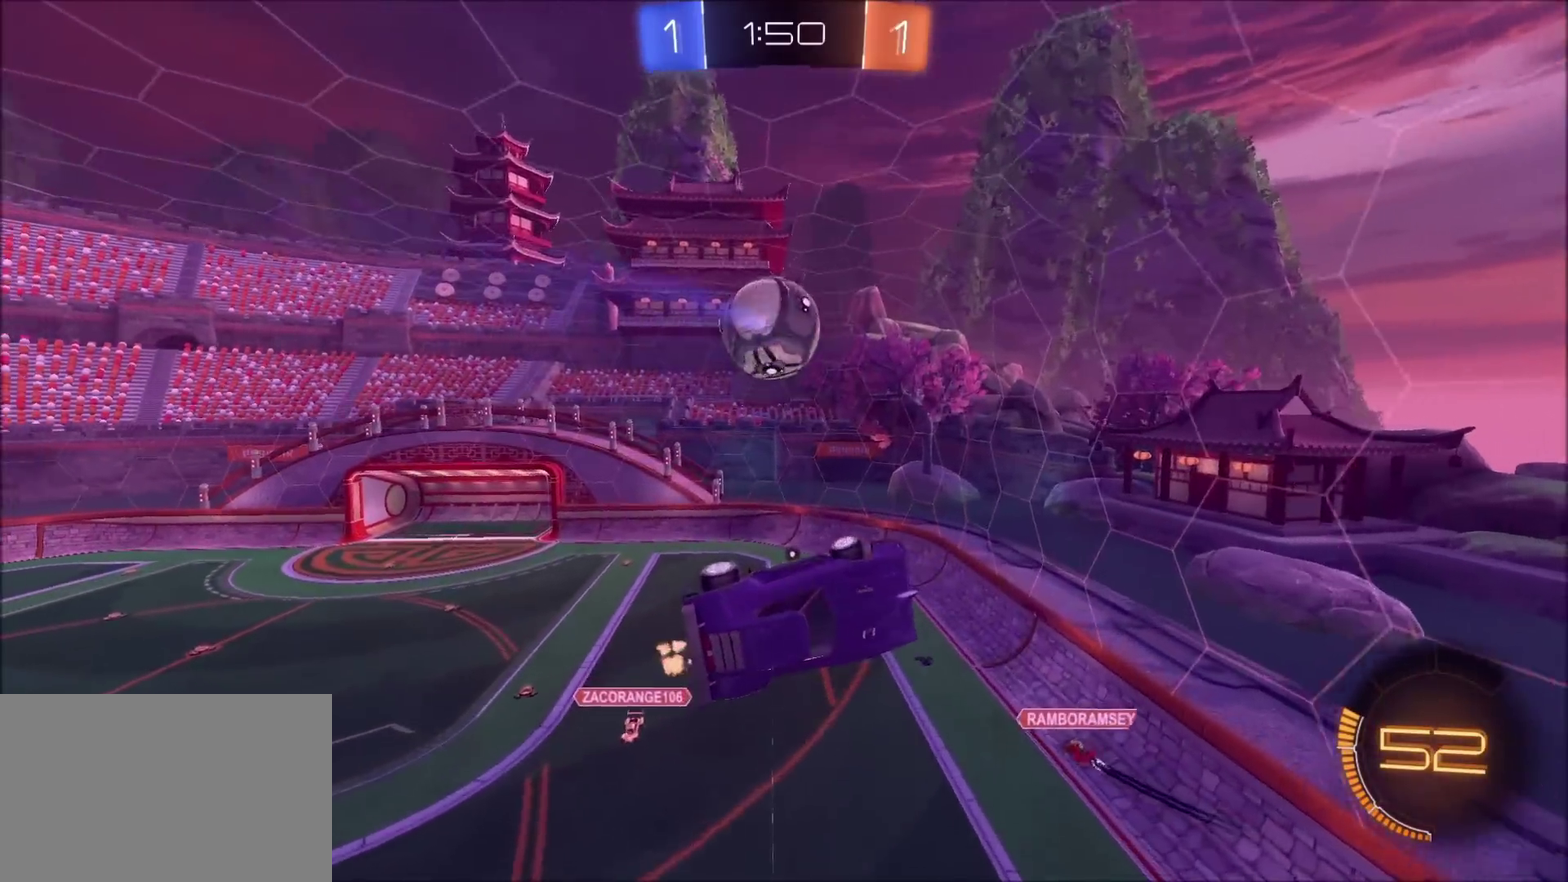
{"buttons": ["L1"], "left_stick": "left", "right_stick": "center", "events": [[317, "L1", "down"], [467, "left_stick", "left"]]}
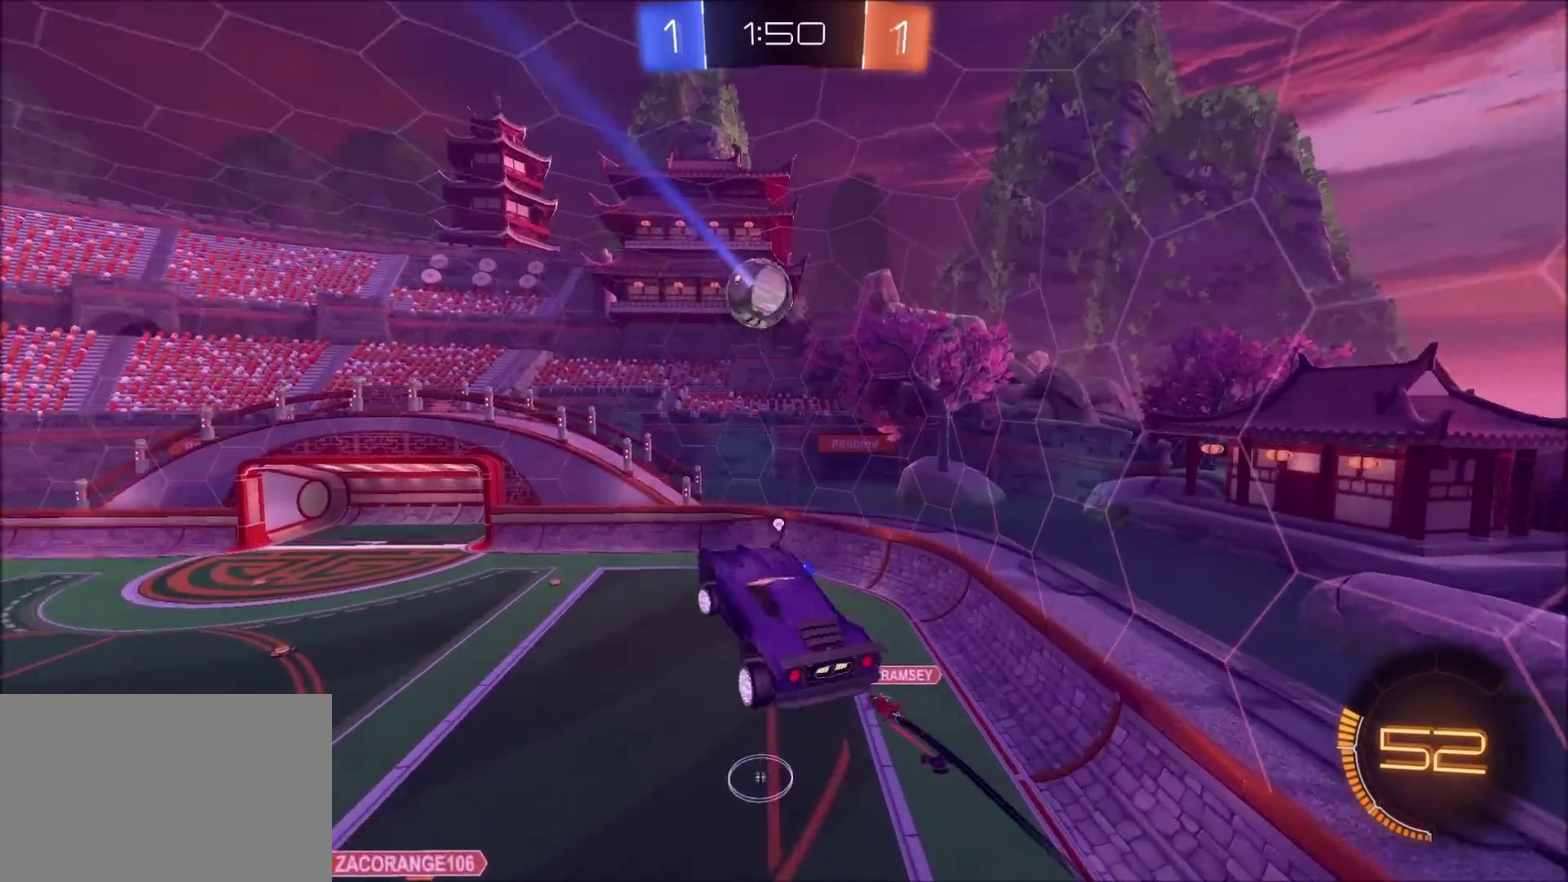
{"buttons": ["R2"], "left_stick": "center", "right_stick": "center", "events": [[33, "TRIANGLE", "down"], [67, "left_stick", "down-left"], [150, "TRIANGLE", "up"], [167, "left_stick", "center"], [183, "L1", "up"], [350, "TRIANGLE", "down"], [417, "TRIANGLE", "up"], [483, "R2", "down"]]}
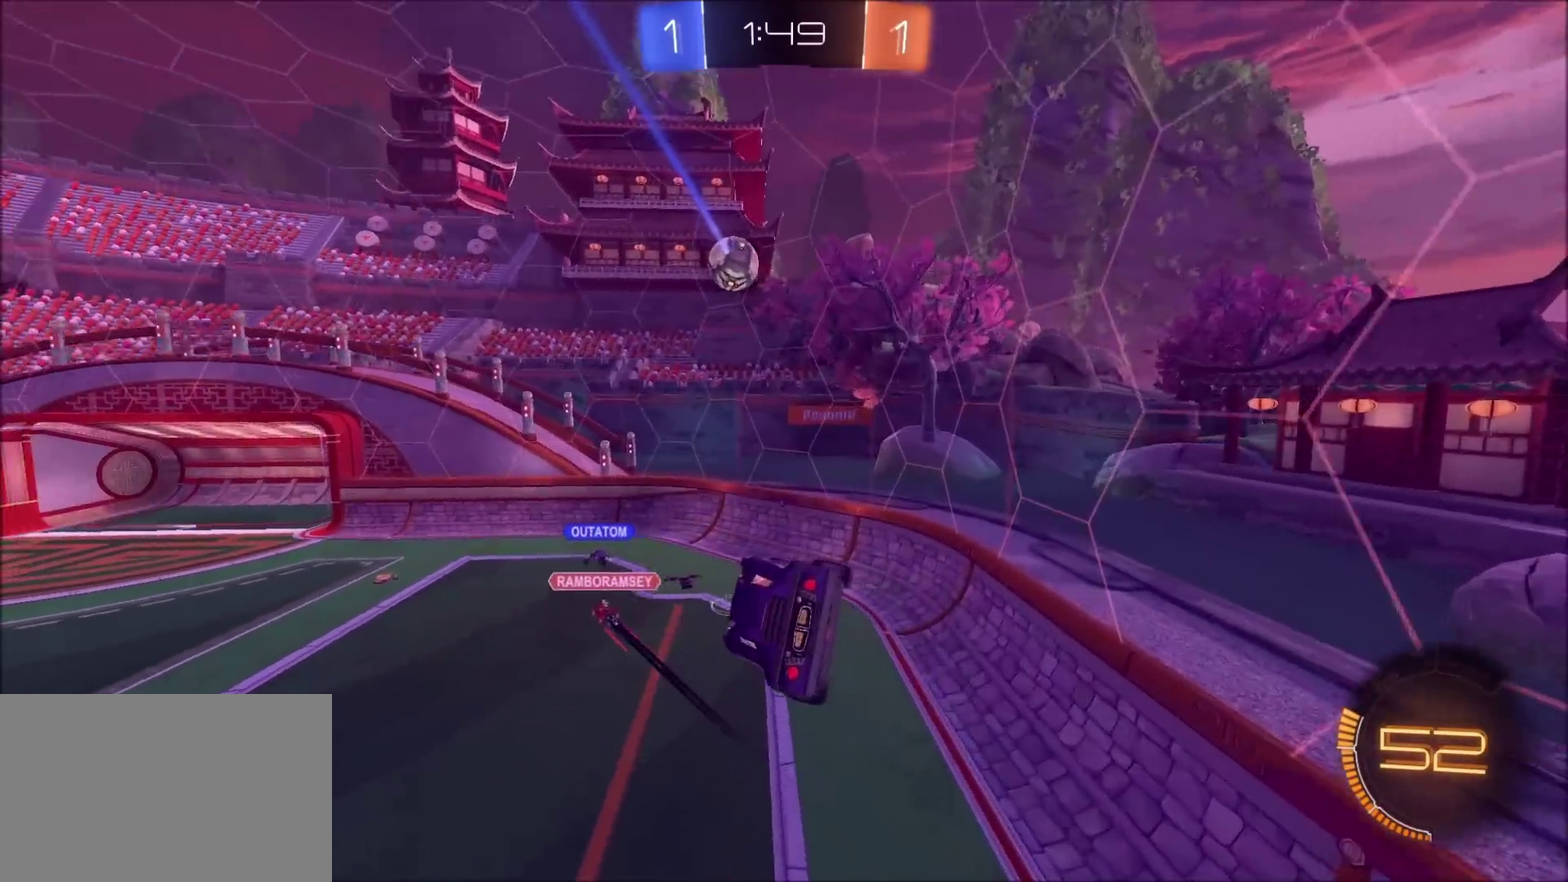
{"buttons": ["R2"], "left_stick": "left", "right_stick": "center", "events": [[50, "left_stick", "right"], [150, "L1", "down"], [233, "L1", "up"], [283, "left_stick", "center"], [450, "left_stick", "left"]]}
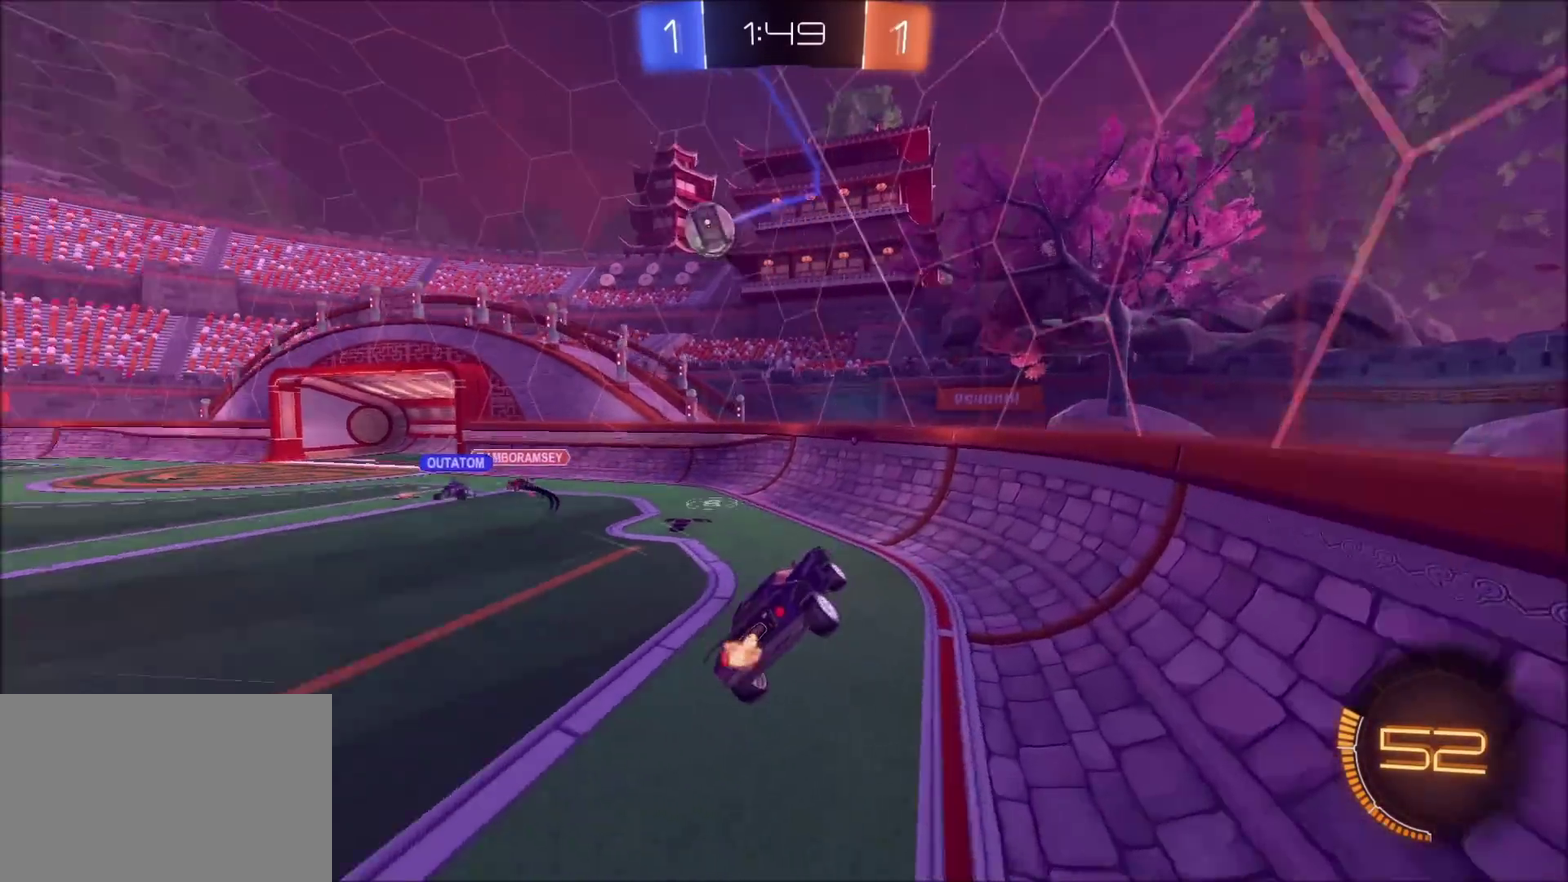
{"buttons": ["R2"], "left_stick": "left", "right_stick": "center", "events": [[100, "left_stick", "center"], [183, "left_stick", "left"]]}
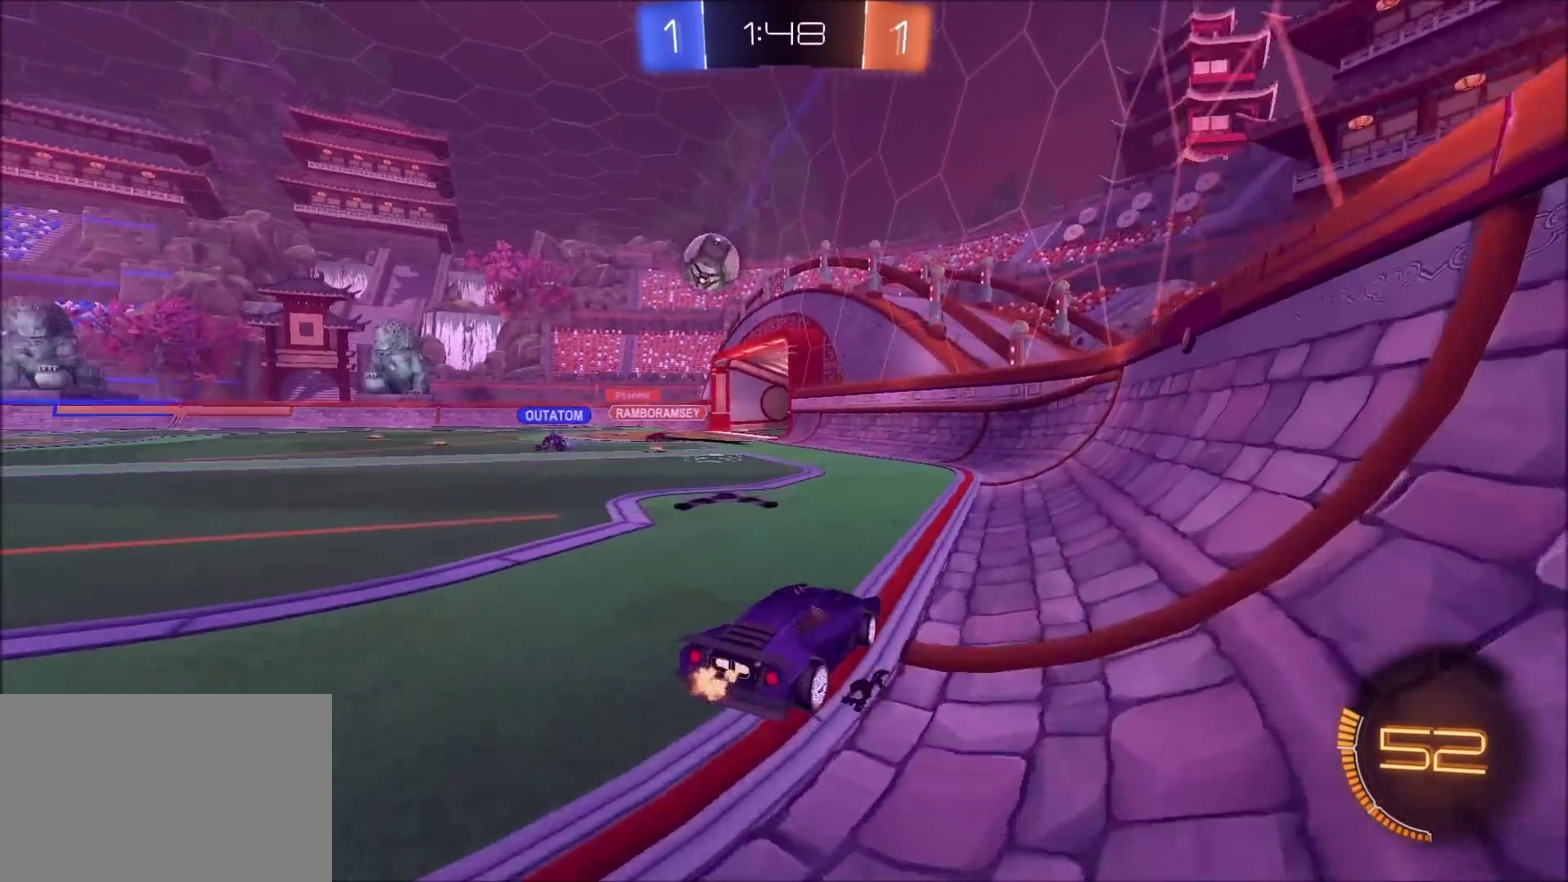
{"buttons": ["R2"], "left_stick": "center", "right_stick": "center", "events": [[133, "left_stick", "up-left"], [183, "left_stick", "left"], [467, "left_stick", "center"]]}
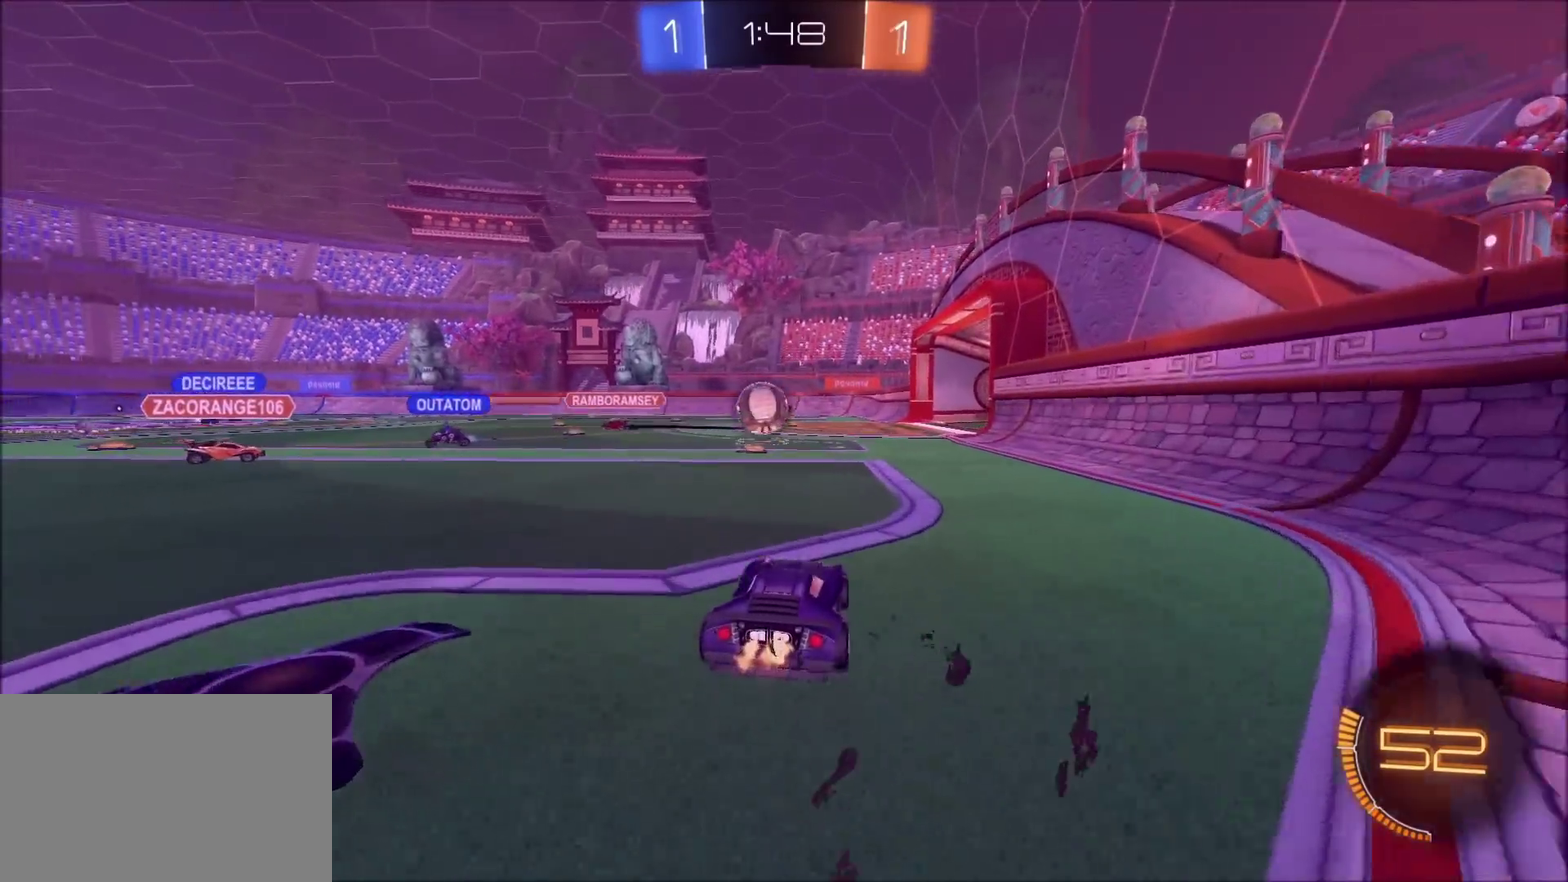
{"buttons": ["R2"], "left_stick": "left", "right_stick": "center", "events": [[217, "left_stick", "left"], [333, "left_stick", "center"], [500, "left_stick", "left"]]}
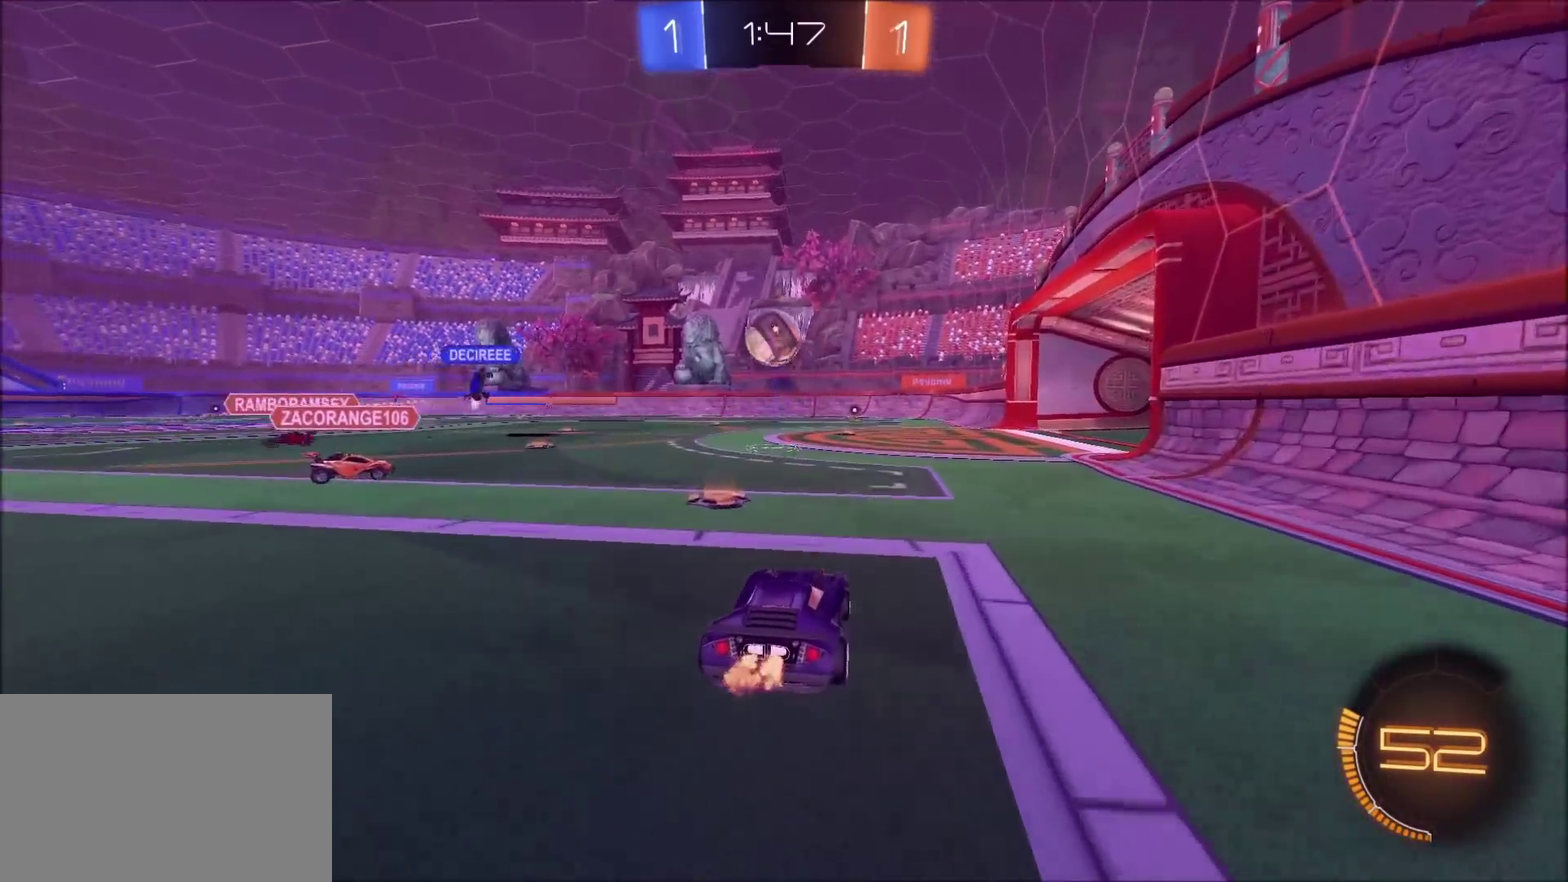
{"buttons": ["R2"], "left_stick": "center", "right_stick": "center", "events": [[133, "left_stick", "center"], [250, "left_stick", "left"], [417, "left_stick", "center"]]}
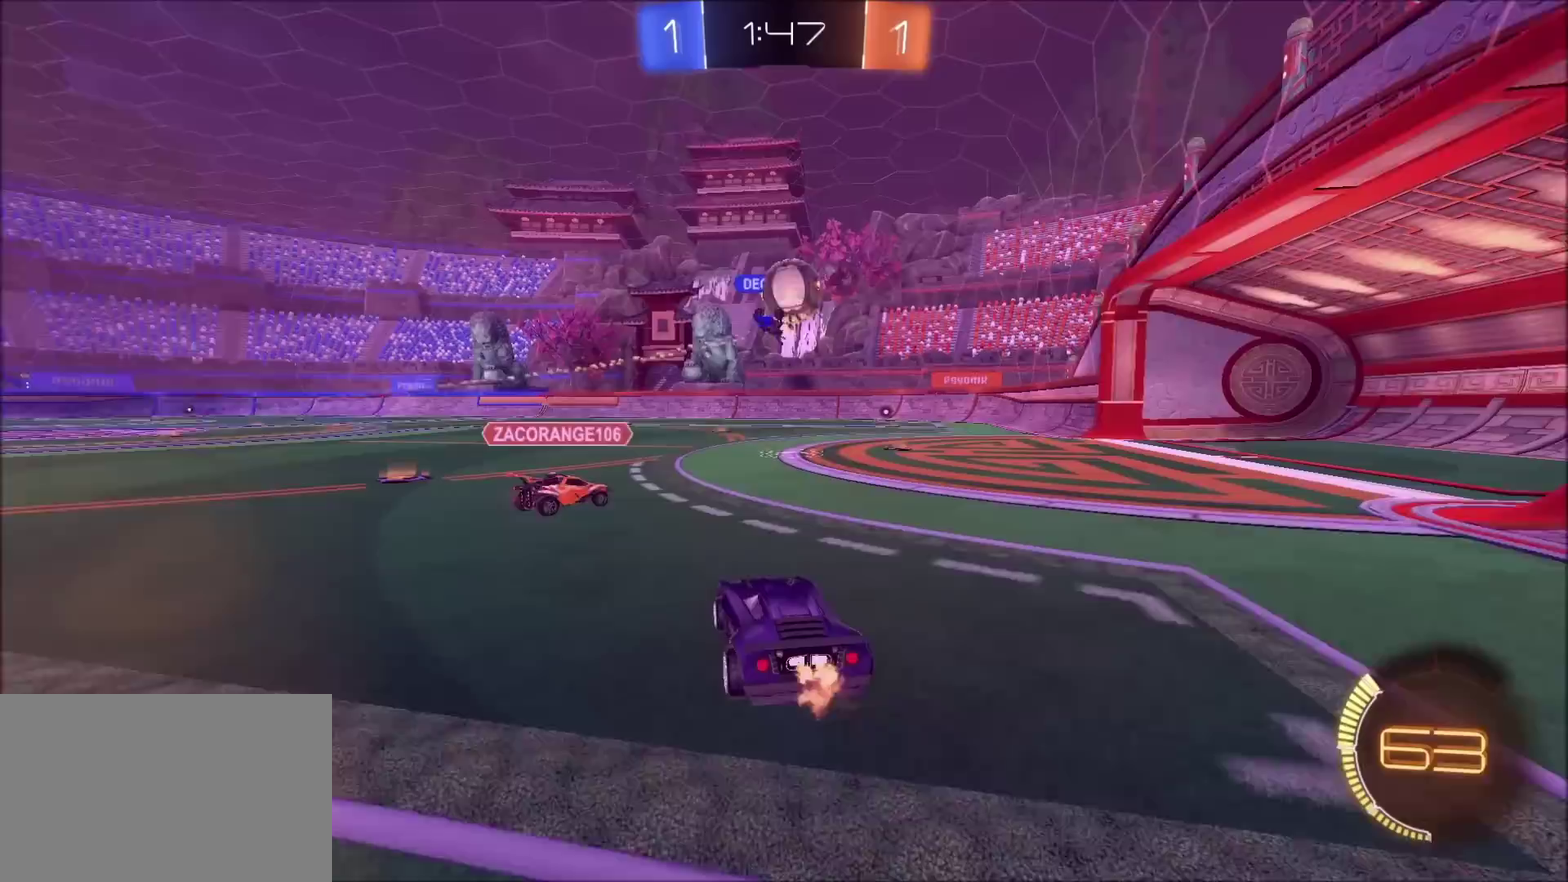
{"buttons": ["R2"], "left_stick": "center", "right_stick": "center", "events": []}
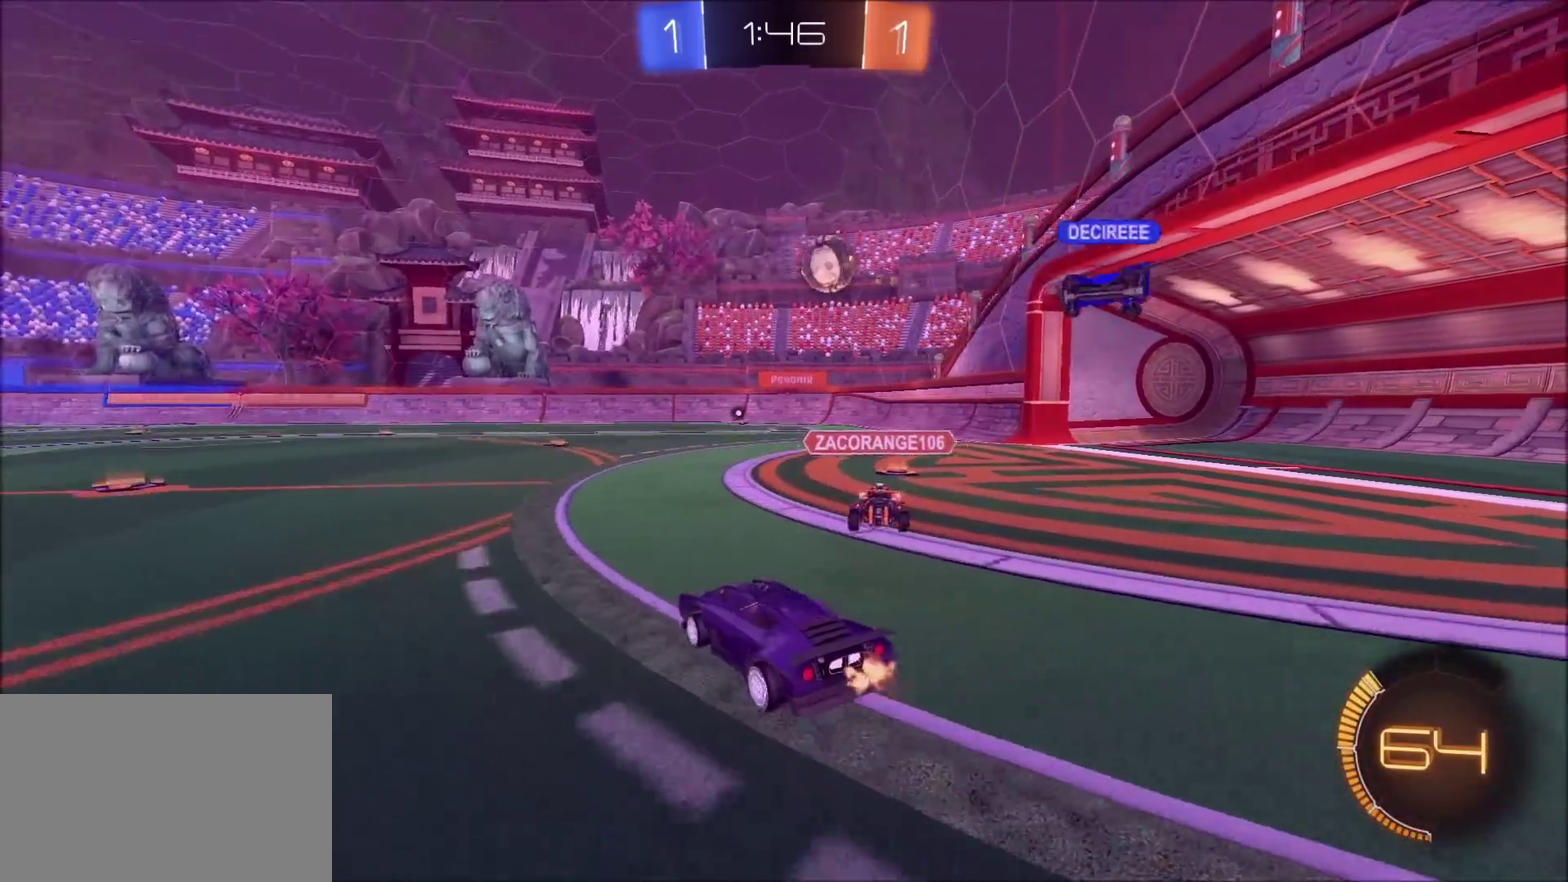
{"buttons": ["CROSS", "CIRCLE", "L1", "R2"], "left_stick": "left", "right_stick": "center", "events": [[150, "CIRCLE", "down"], [367, "CROSS", "down"], [367, "left_stick", "left"], [417, "L1", "down"], [433, "CROSS", "up"], [500, "CROSS", "down"]]}
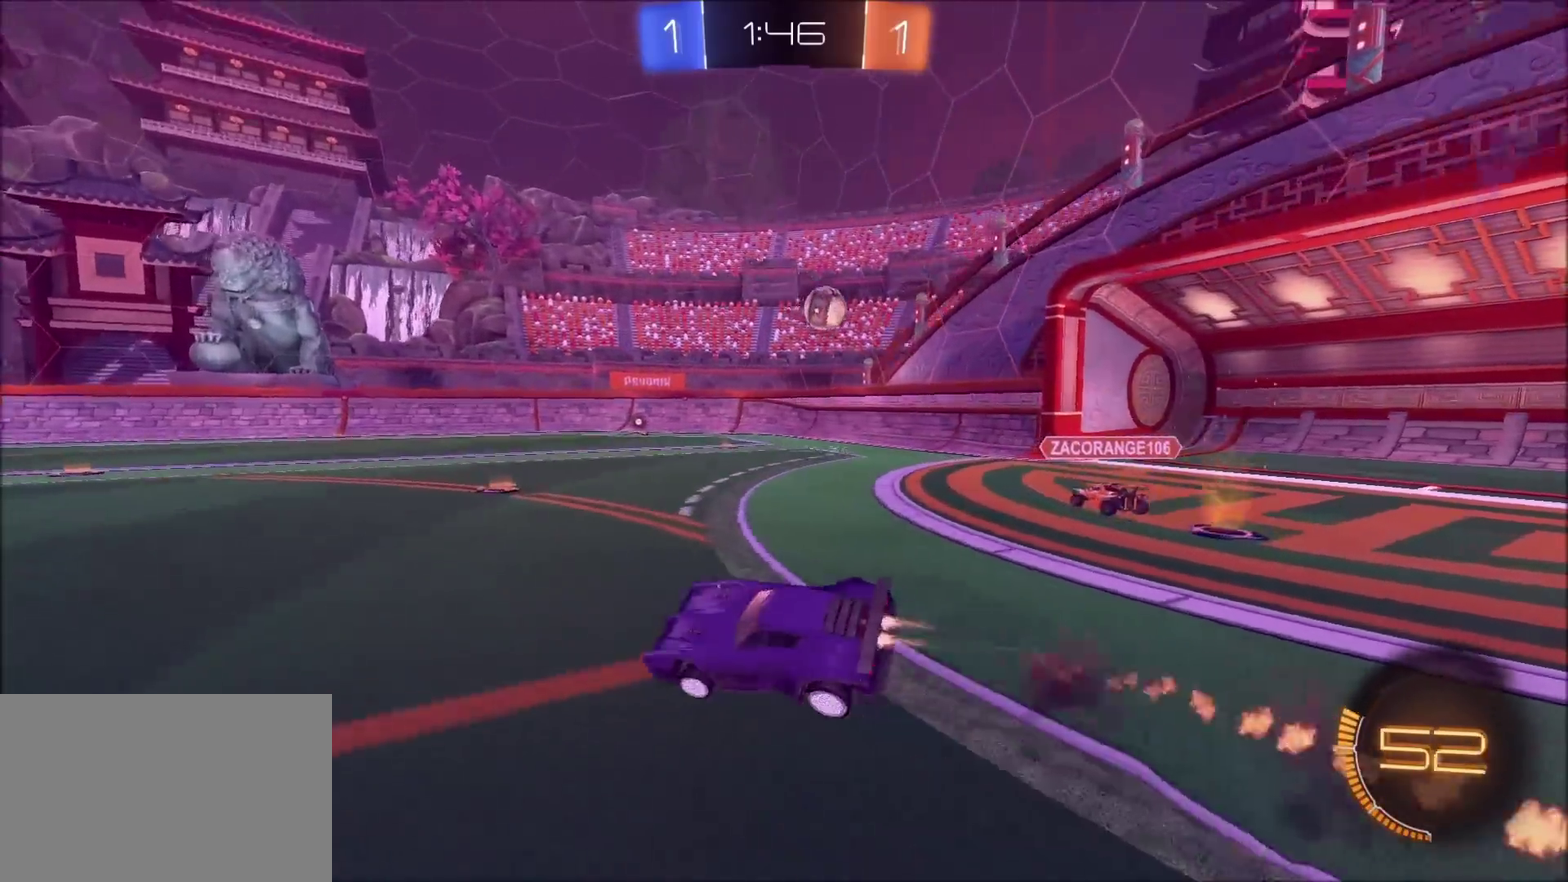
{"buttons": ["R2"], "left_stick": "center", "right_stick": "center", "events": [[50, "left_stick", "up-left"], [67, "TRIANGLE", "down"], [133, "CROSS", "up"], [167, "TRIANGLE", "up"], [233, "CIRCLE", "up"], [233, "left_stick", "left"], [317, "L1", "up"], [383, "left_stick", "center"]]}
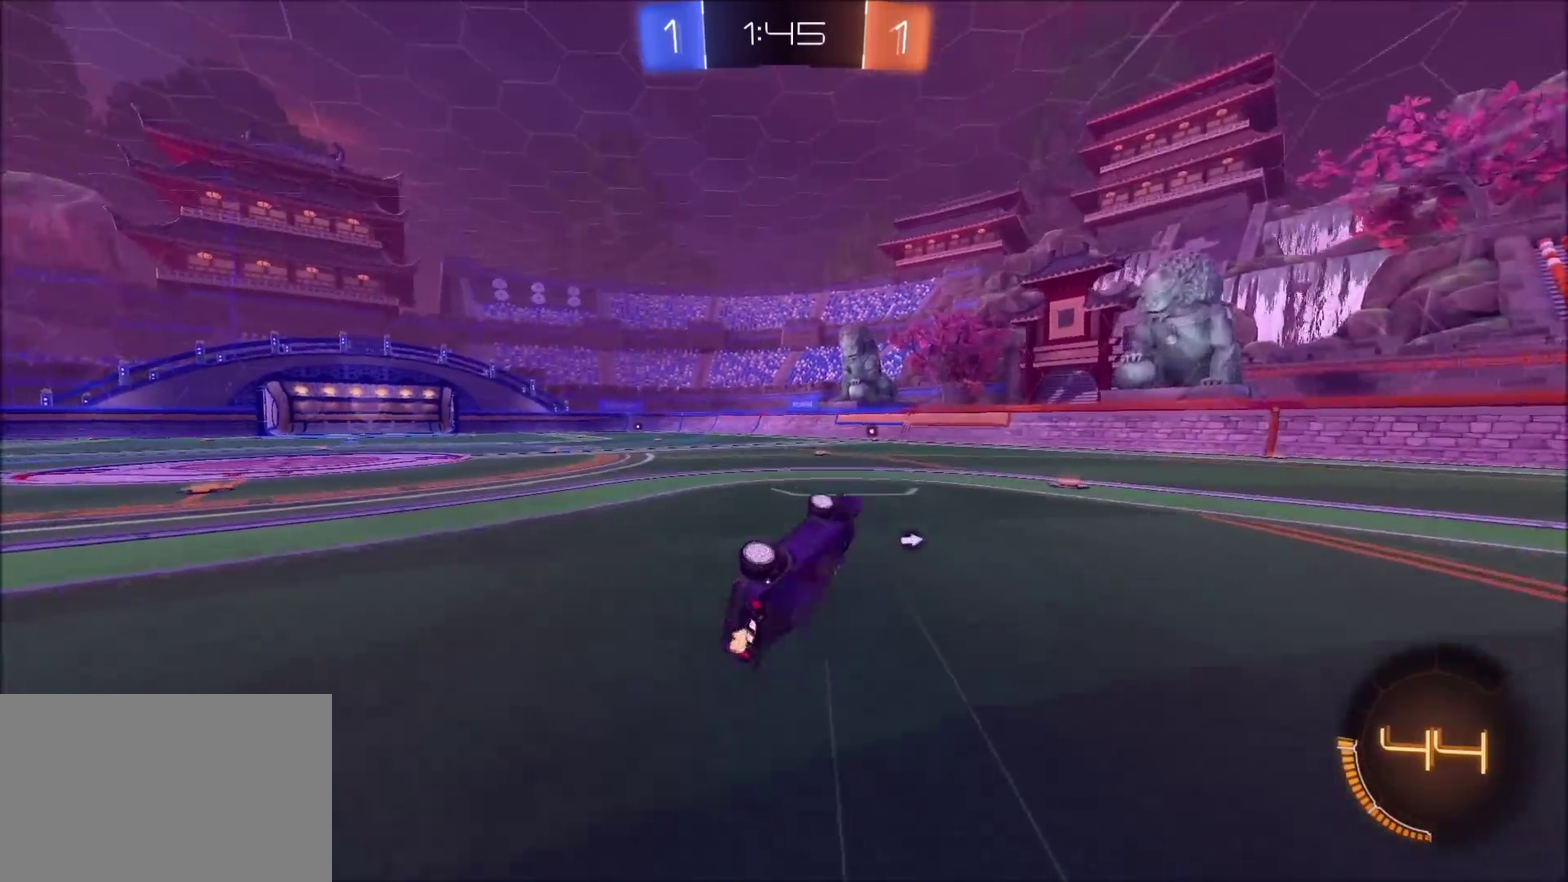
{"buttons": ["R2"], "left_stick": "center", "right_stick": "center", "events": [[33, "TRIANGLE", "down"], [150, "TRIANGLE", "up"], [167, "left_stick", "left"], [300, "left_stick", "center"]]}
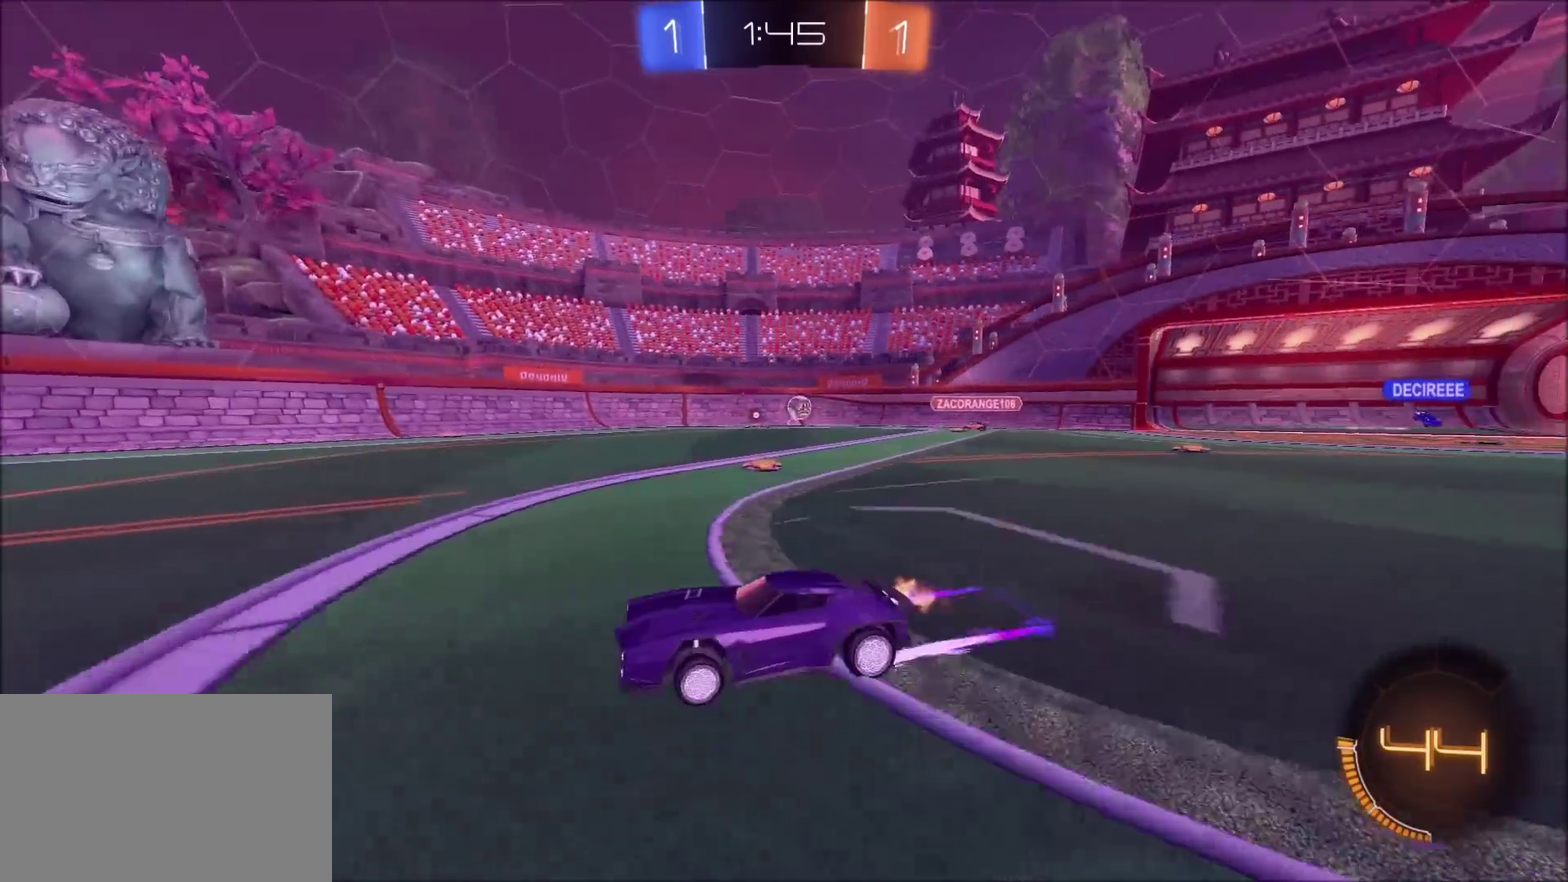
{"buttons": ["R2"], "left_stick": "center", "right_stick": "center", "events": [[50, "CIRCLE", "down"], [167, "CIRCLE", "up"]]}
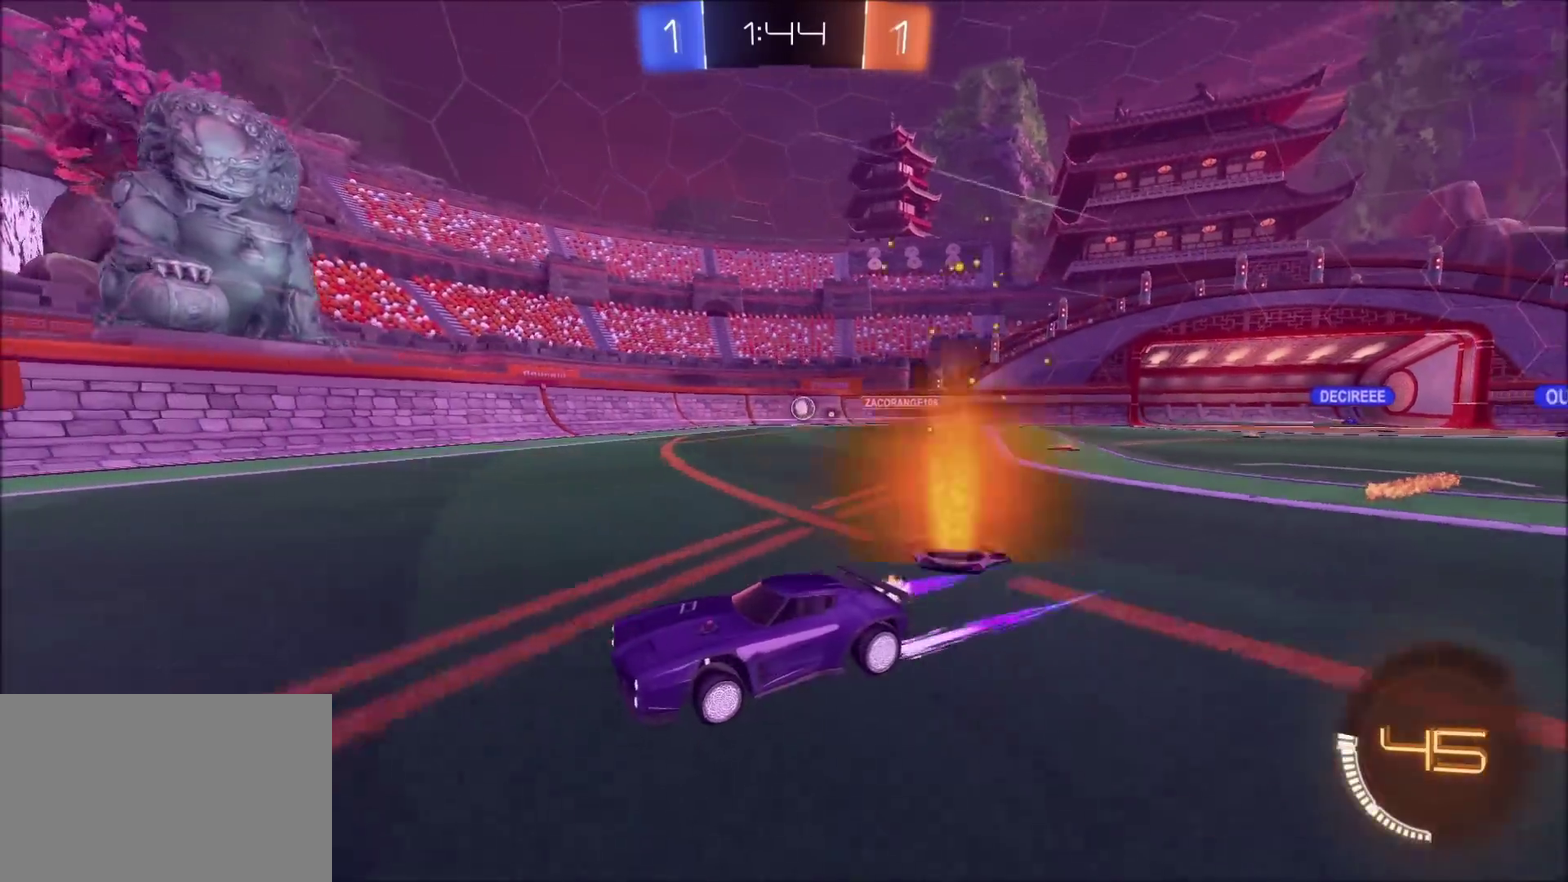
{"buttons": ["L1", "R2"], "left_stick": "right", "right_stick": "center", "events": [[267, "left_stick", "right"], [500, "L1", "down"]]}
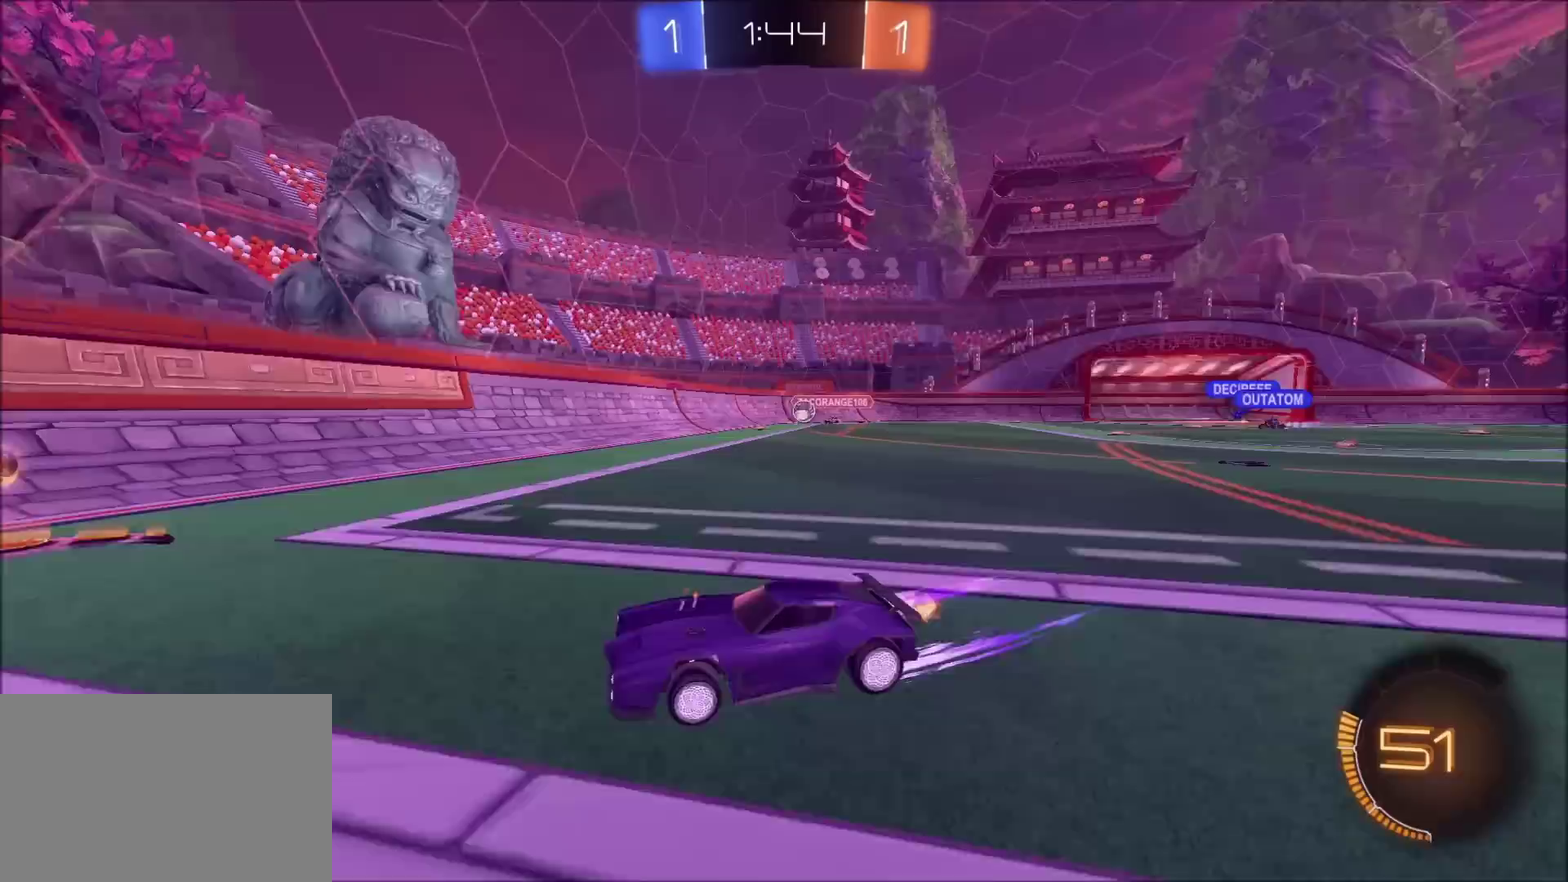
{"buttons": ["R2"], "left_stick": "right", "right_stick": "center", "events": [[67, "L1", "up"]]}
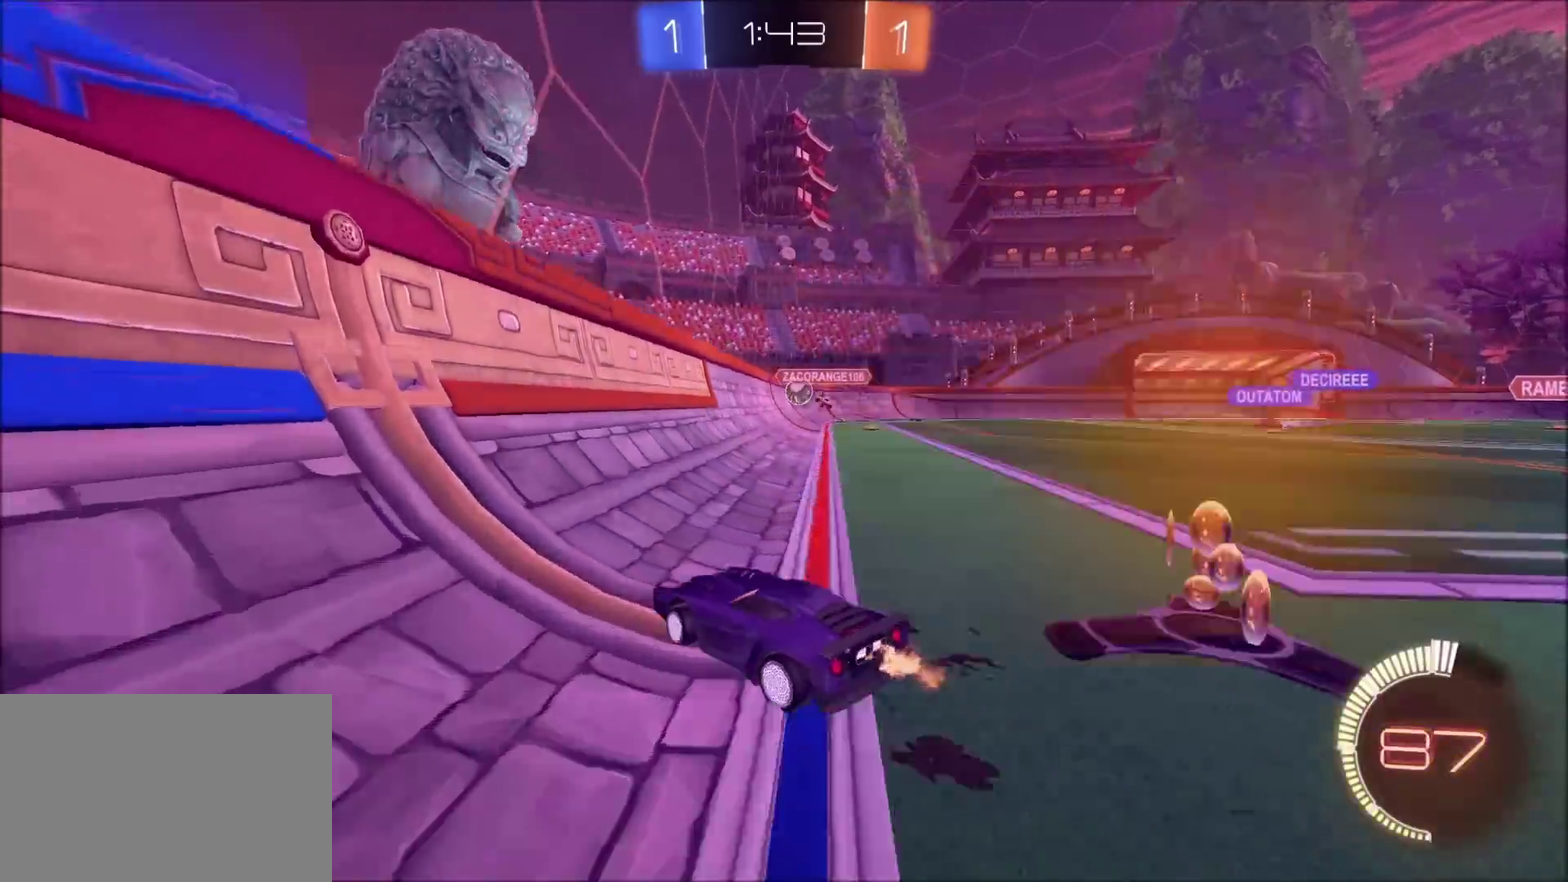
{"buttons": ["L2"], "left_stick": "center", "right_stick": "center", "events": [[83, "left_stick", "up-right"], [100, "CIRCLE", "down"], [300, "left_stick", "center"], [333, "CIRCLE", "up"], [500, "L2", "down"], [500, "R2", "up"]]}
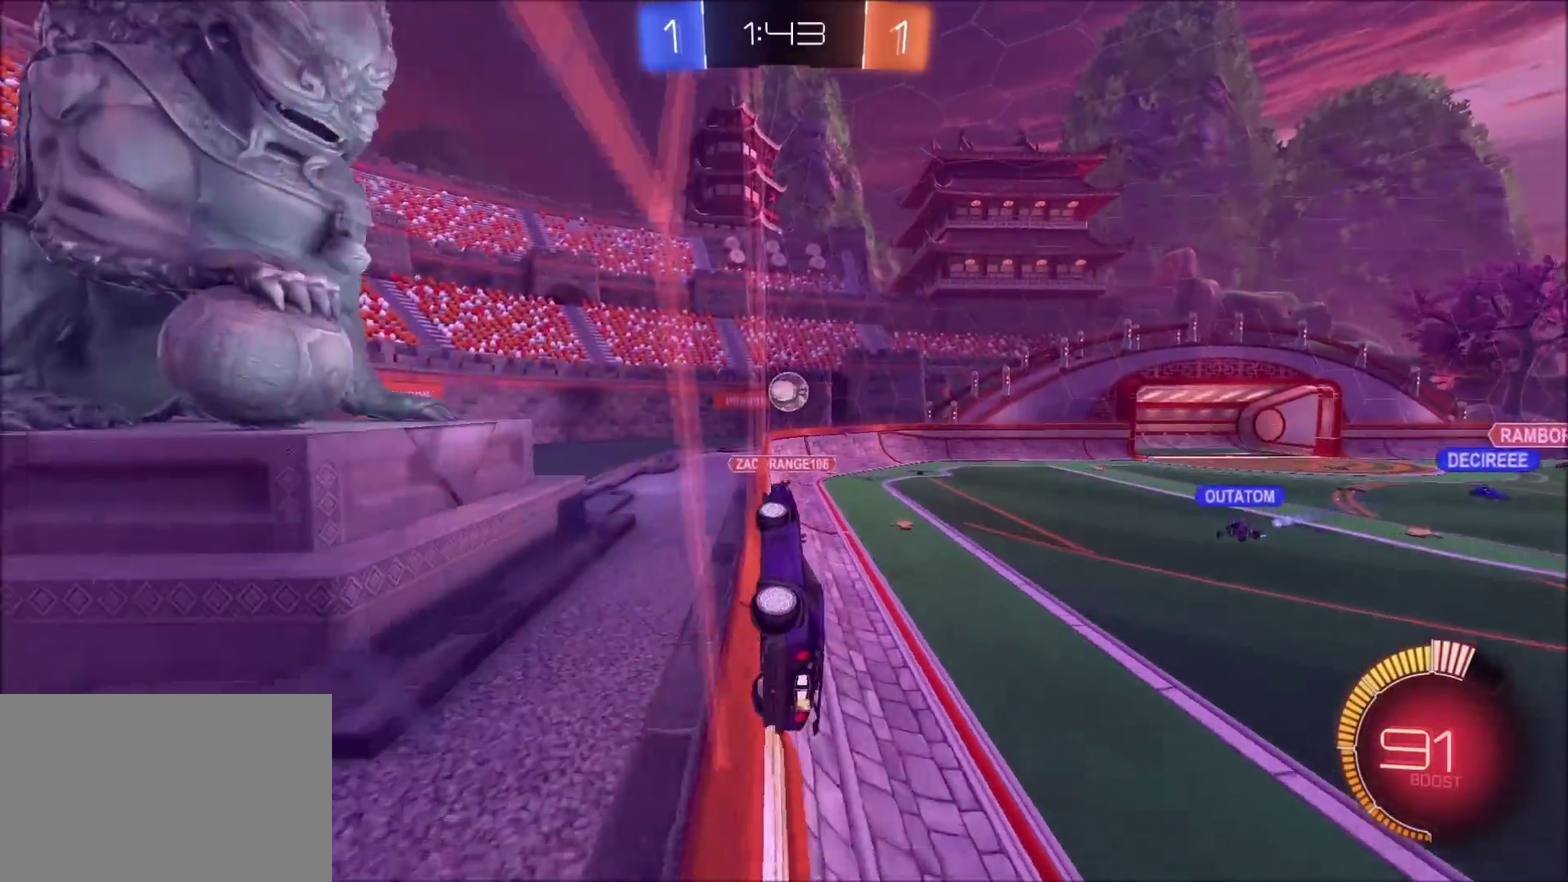
{"buttons": ["CIRCLE", "R2"], "left_stick": "center", "right_stick": "center", "events": [[133, "L2", "up"], [133, "R2", "down"], [217, "left_stick", "up-right"], [367, "left_stick", "center"], [450, "CIRCLE", "down"]]}
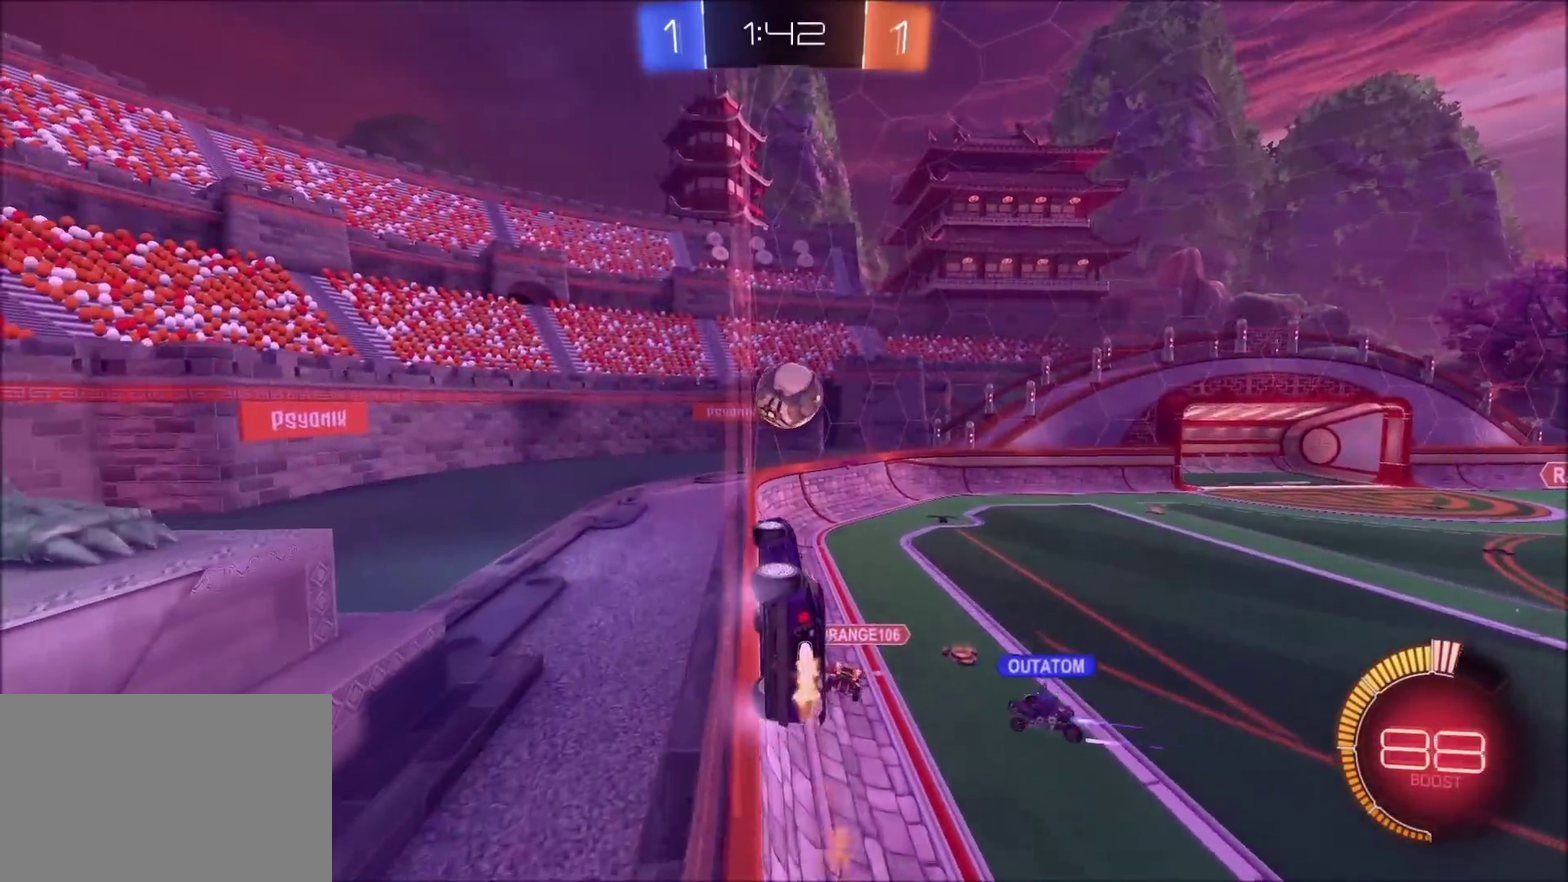
{"buttons": ["CROSS", "CIRCLE", "R2"], "left_stick": "up-right", "right_stick": "center", "events": [[150, "left_stick", "down-left"], [250, "left_stick", "center"], [267, "CROSS", "down"], [317, "left_stick", "up-right"], [367, "CIRCLE", "up"], [367, "CROSS", "up"], [450, "CROSS", "down"], [467, "CIRCLE", "down"]]}